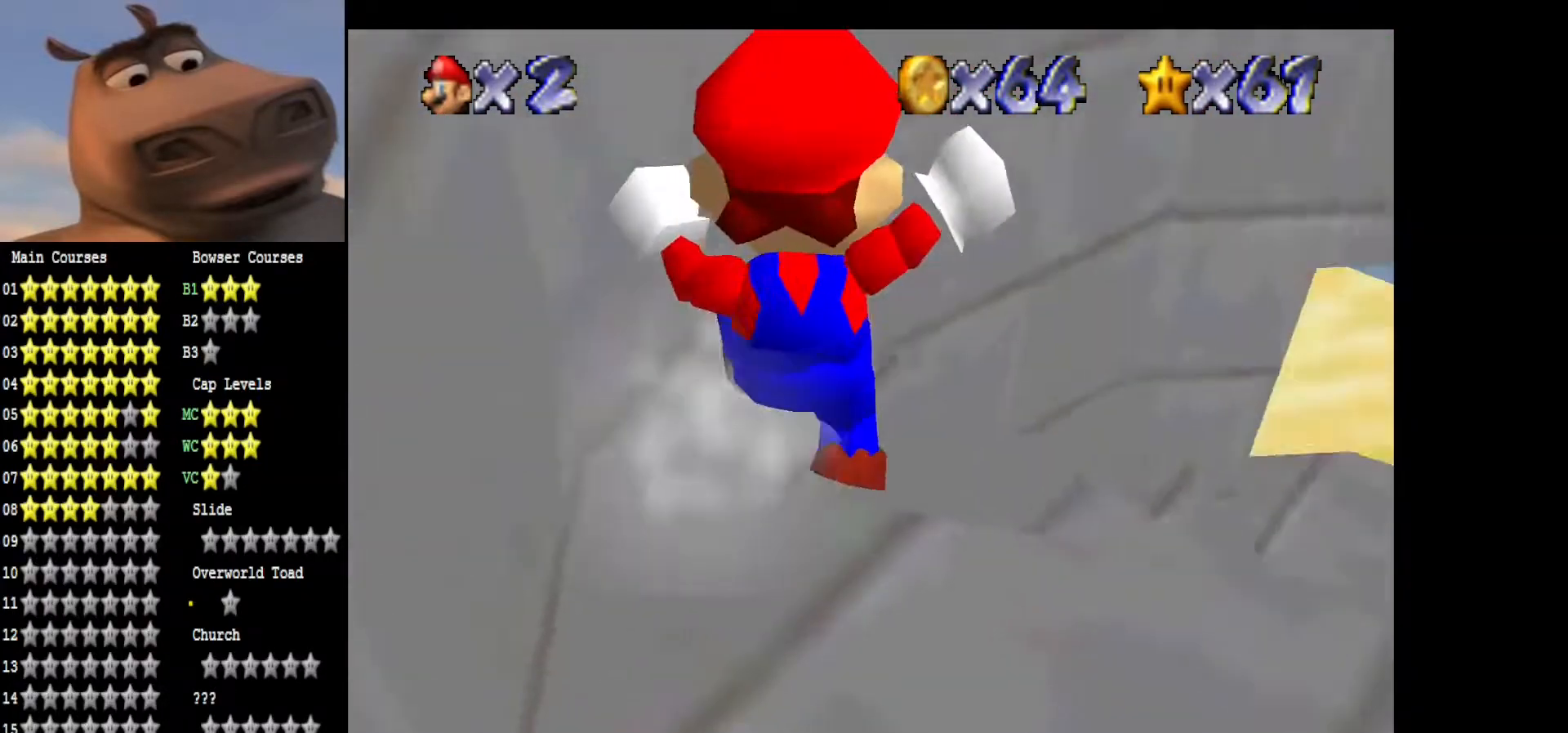
Gameplay with a controller (Xbox layout); each line is a JSON object with the inputs held at the frame after it. "events" lists button and stick changes between this image and that frame as [ms after this image, input, new state], when the widget could be followed in between.
{"buttons": [], "left_stick": "up-right", "right_stick": "center", "events": [[33, "right_stick", "left"], [283, "right_stick", "center"]]}
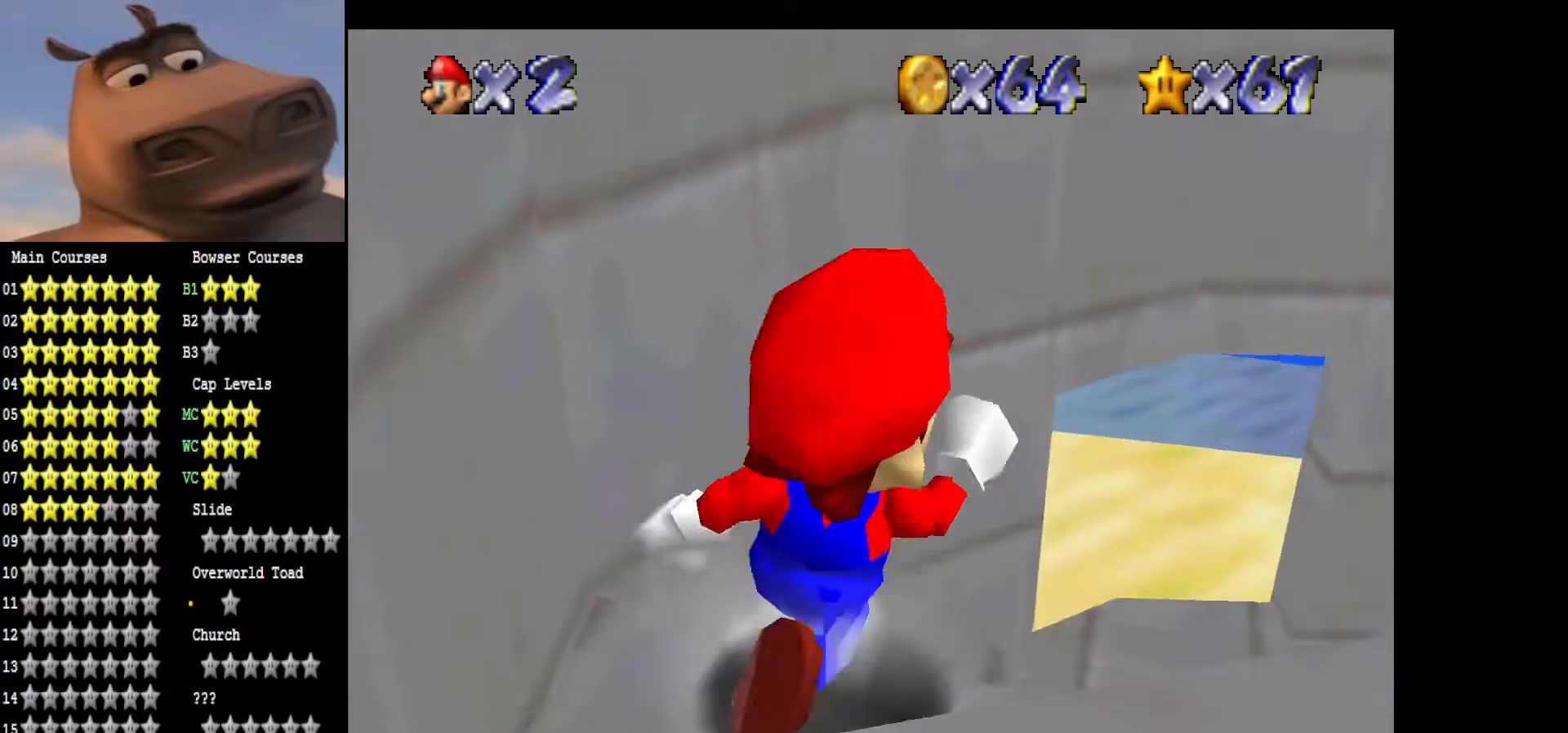
{"buttons": [], "left_stick": "up-left", "right_stick": "center", "events": [[367, "left_stick", "up"], [500, "left_stick", "up-left"]]}
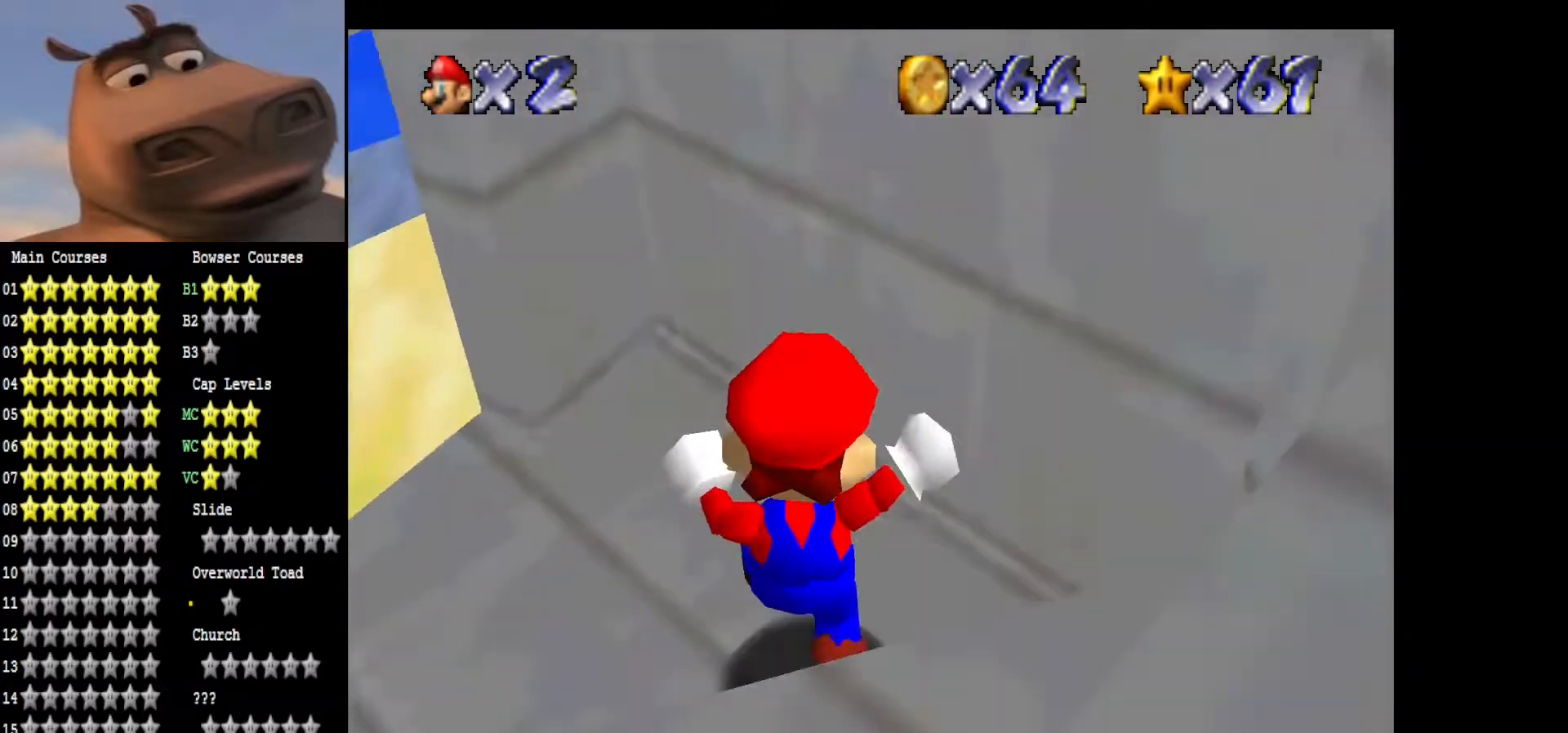
{"buttons": [], "left_stick": "left", "right_stick": "center", "events": [[133, "left_stick", "left"]]}
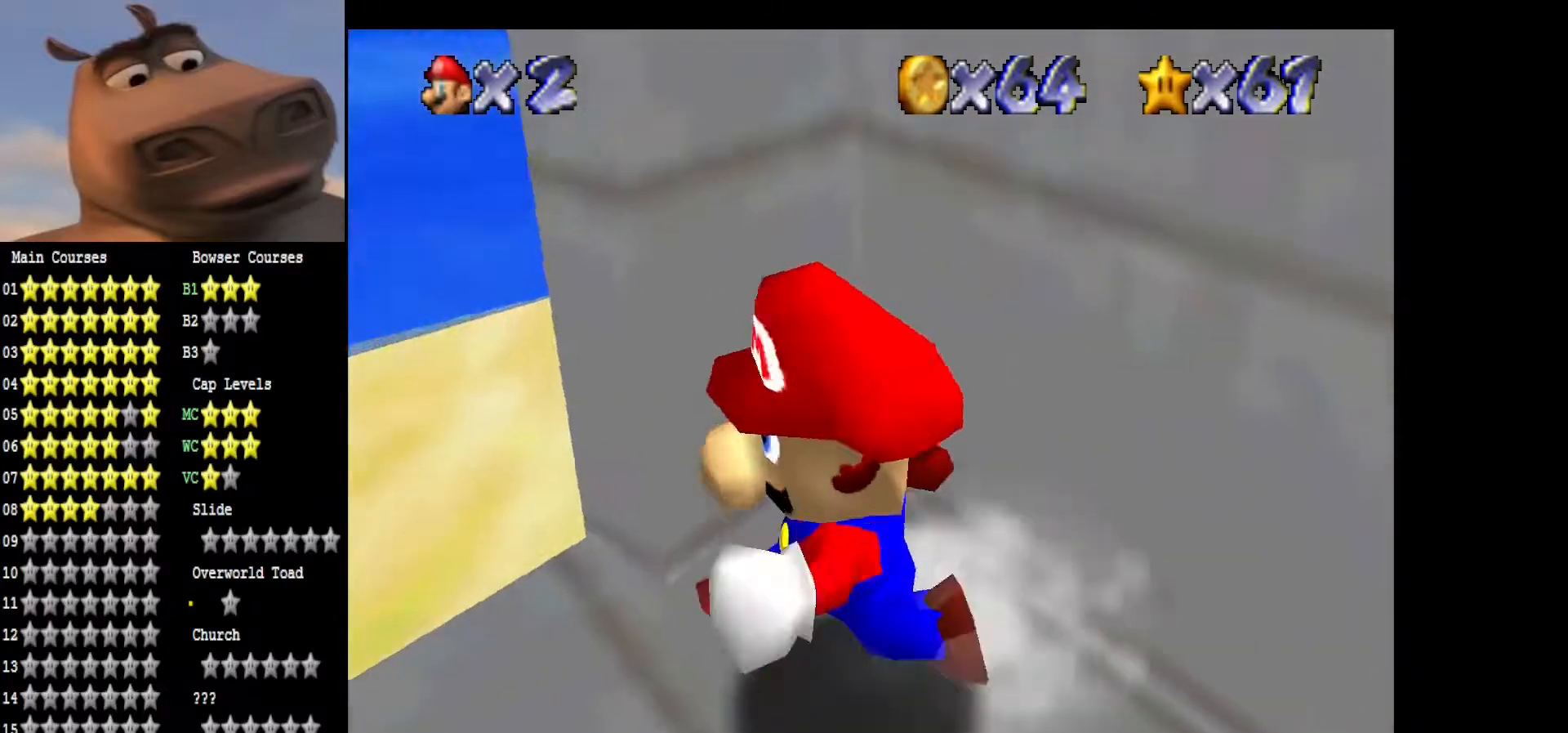
{"buttons": [], "left_stick": "up", "right_stick": "left", "events": [[200, "left_stick", "up-left"], [300, "left_stick", "up"], [367, "right_stick", "left"]]}
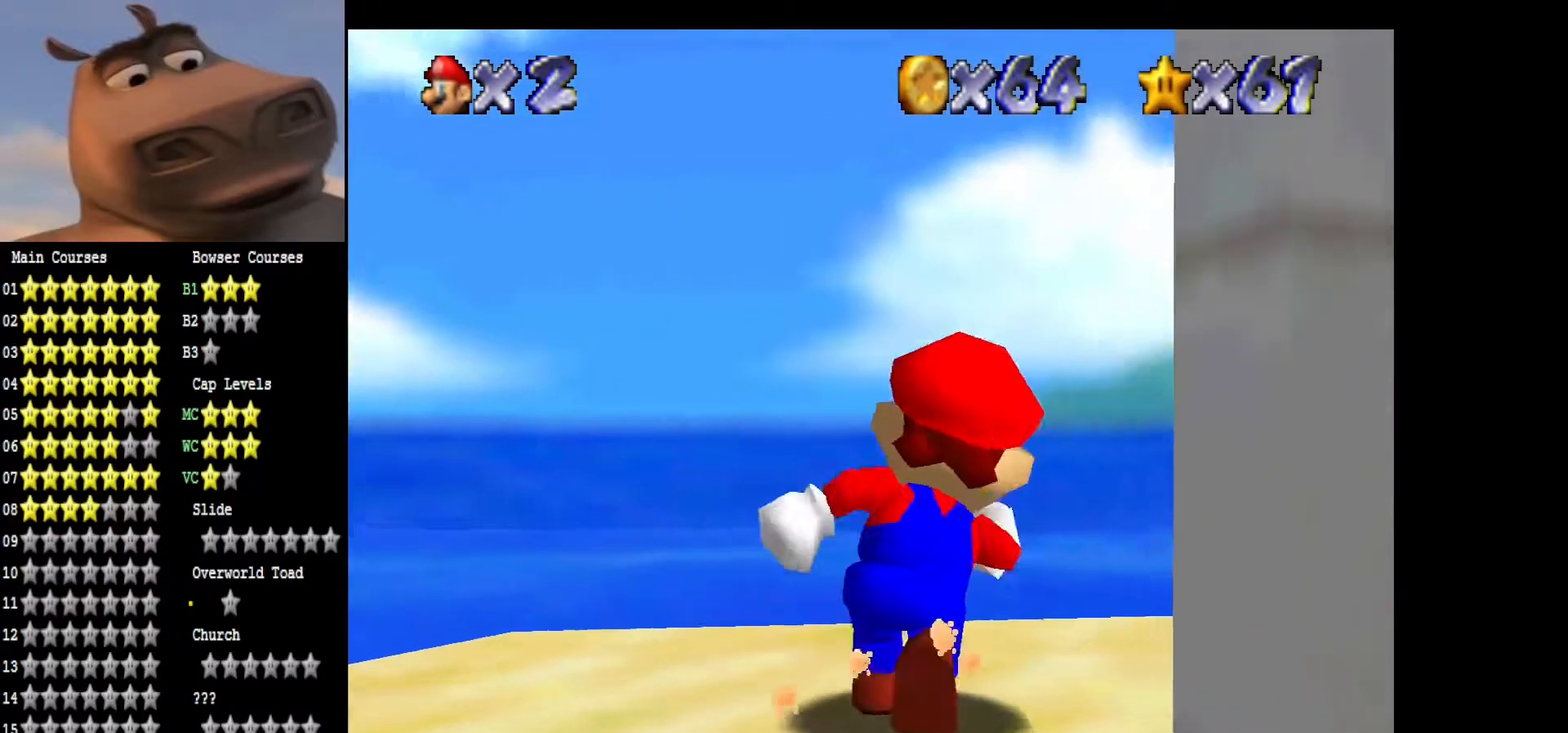
{"buttons": [], "left_stick": "center", "right_stick": "left", "events": [[17, "left_stick", "center"], [50, "right_stick", "center"], [133, "right_stick", "left"], [200, "left_stick", "right"], [300, "right_stick", "center"], [350, "left_stick", "center"], [450, "right_stick", "left"]]}
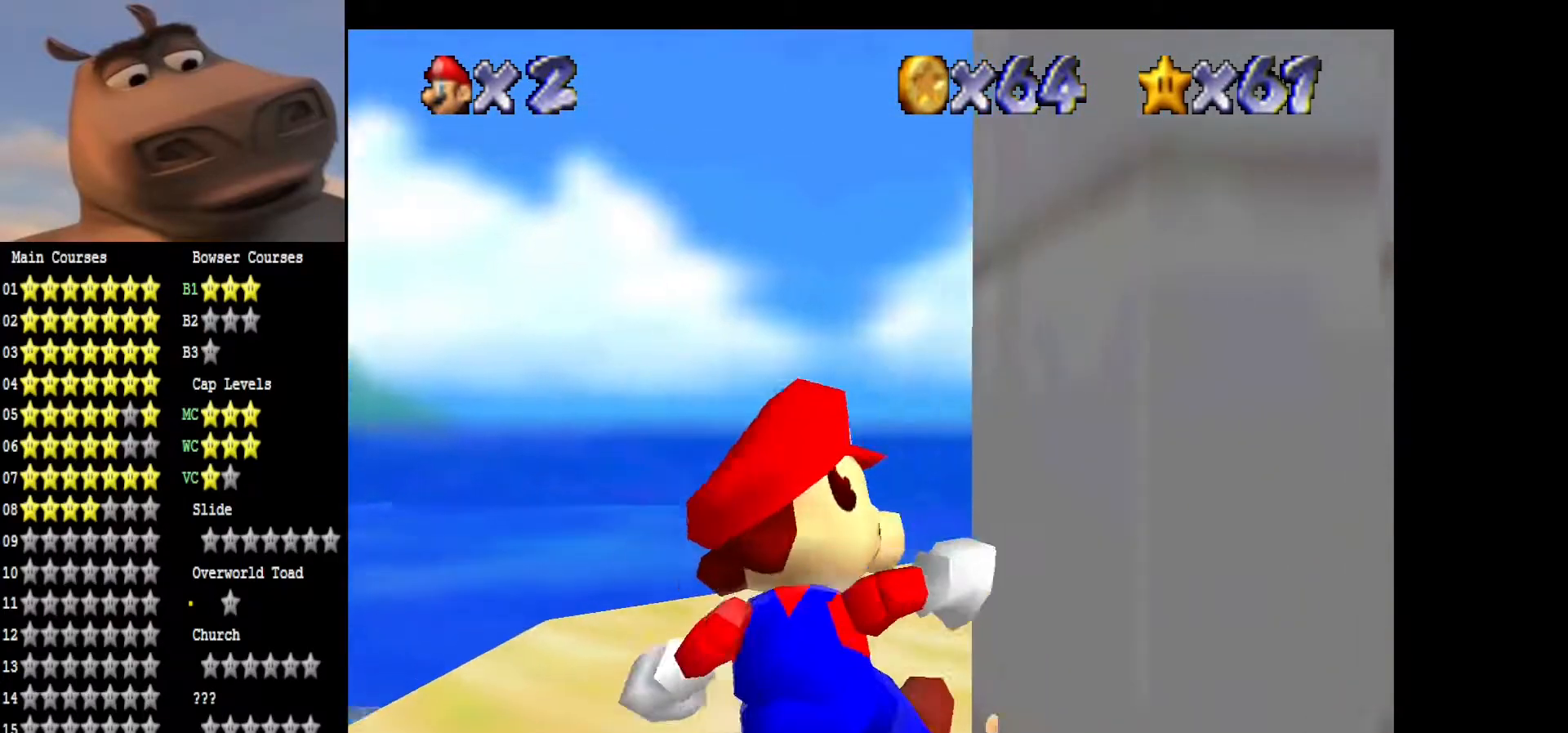
{"buttons": [], "left_stick": "center", "right_stick": "down-left", "events": [[100, "left_stick", "up"], [183, "right_stick", "center"], [350, "left_stick", "center"], [383, "right_stick", "down-left"]]}
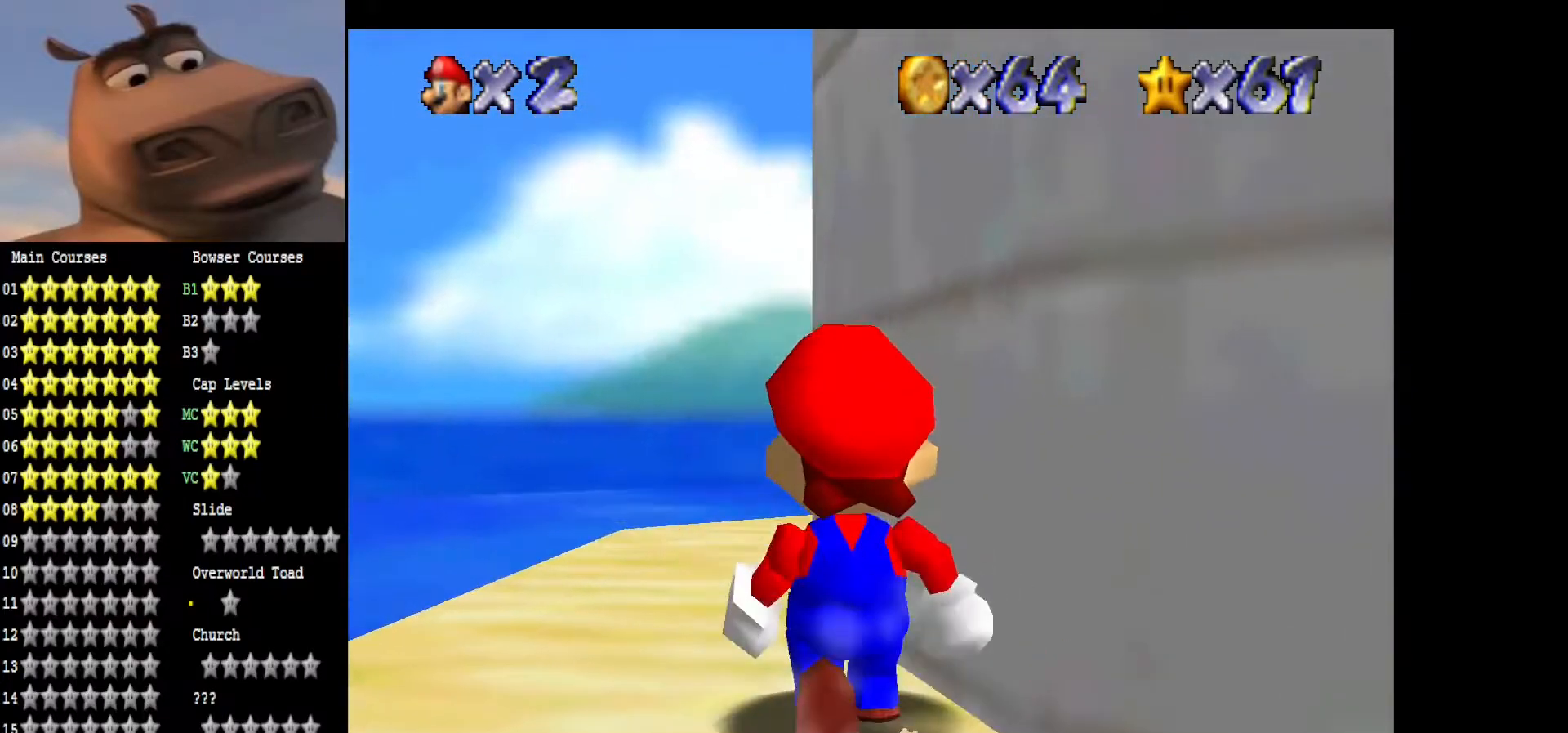
{"buttons": [], "left_stick": "center", "right_stick": "center", "events": [[33, "left_stick", "up"], [33, "right_stick", "down"], [83, "R1", "down"], [200, "left_stick", "up-left"], [267, "R1", "up"], [433, "left_stick", "center"], [483, "right_stick", "center"]]}
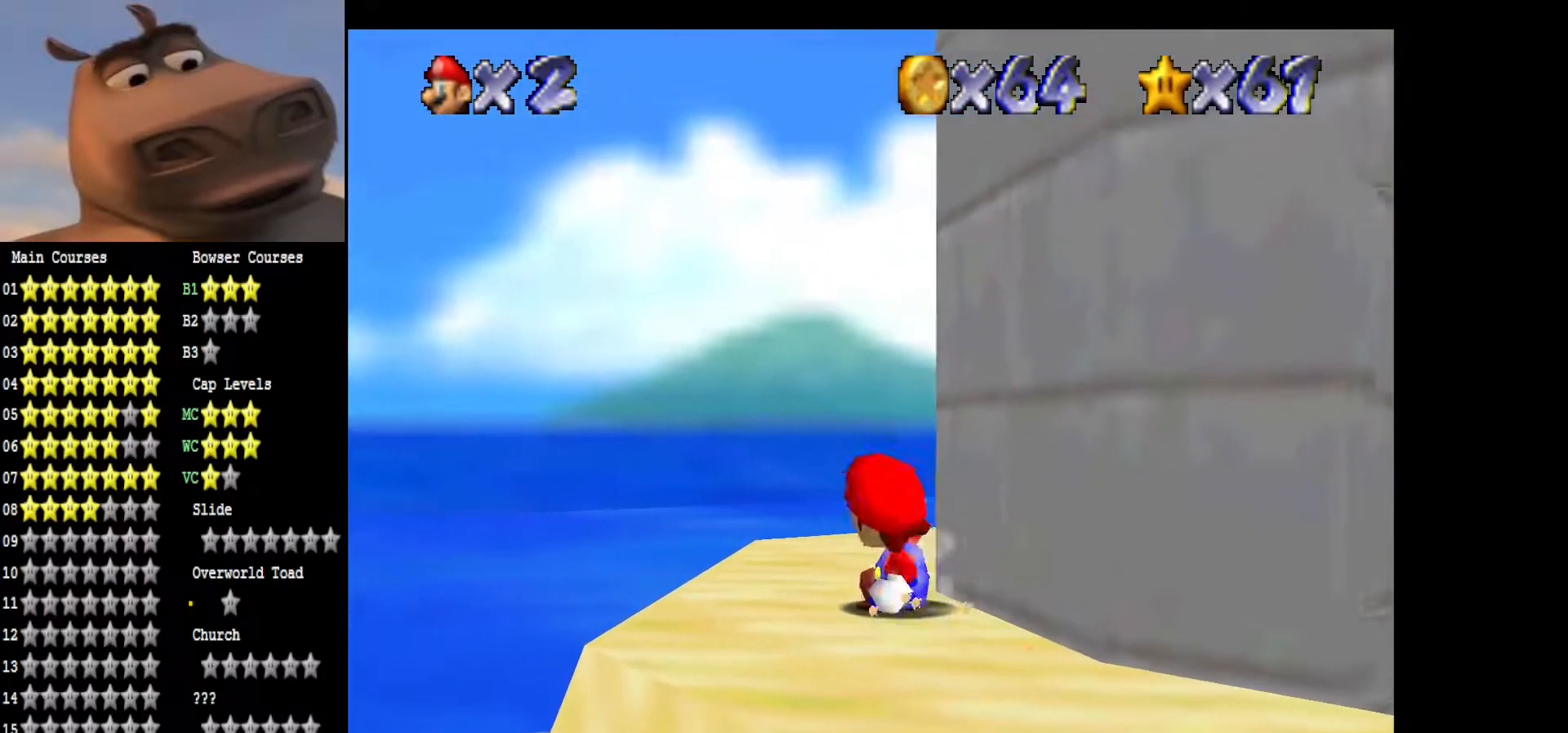
{"buttons": [], "left_stick": "up-left", "right_stick": "center", "events": [[50, "left_stick", "up"], [67, "right_stick", "left"], [233, "right_stick", "center"], [250, "left_stick", "center"], [333, "right_stick", "left"], [483, "left_stick", "up-left"], [483, "right_stick", "center"]]}
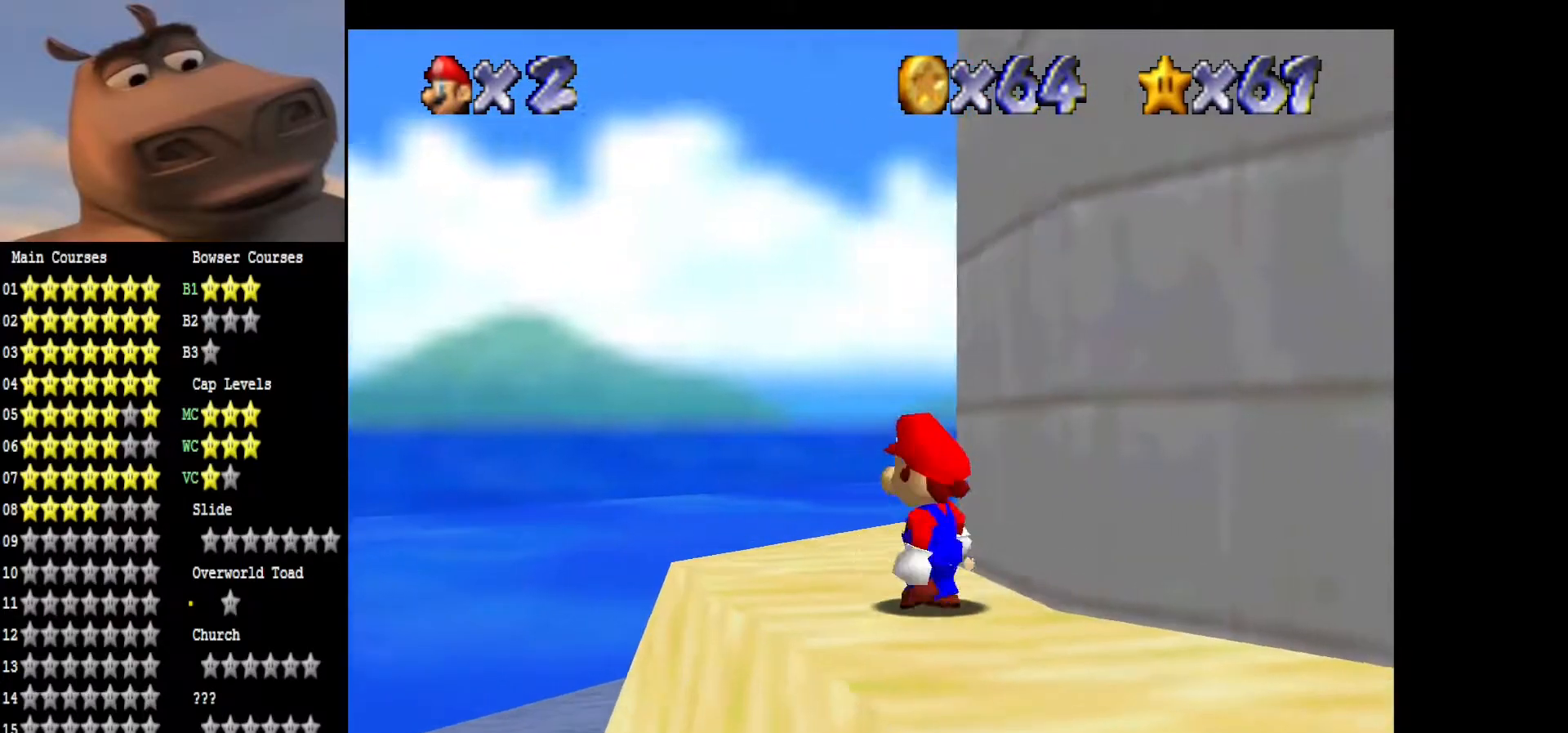
{"buttons": [], "left_stick": "up-left", "right_stick": "down-left", "events": [[117, "right_stick", "left"], [383, "right_stick", "center"], [483, "right_stick", "down-left"]]}
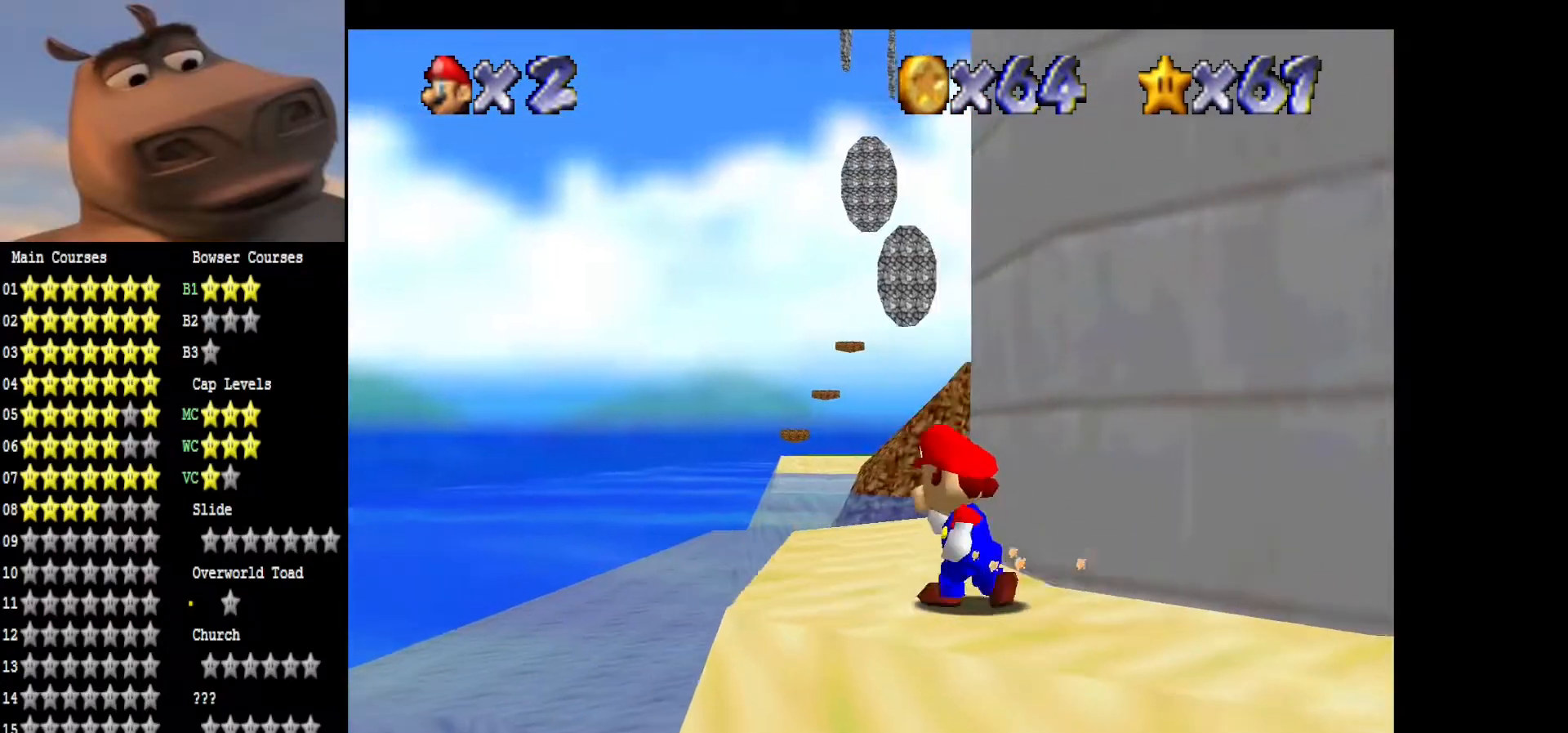
{"buttons": [], "left_stick": "up-left", "right_stick": "center", "events": [[233, "left_stick", "center"], [233, "right_stick", "center"], [433, "left_stick", "up-left"]]}
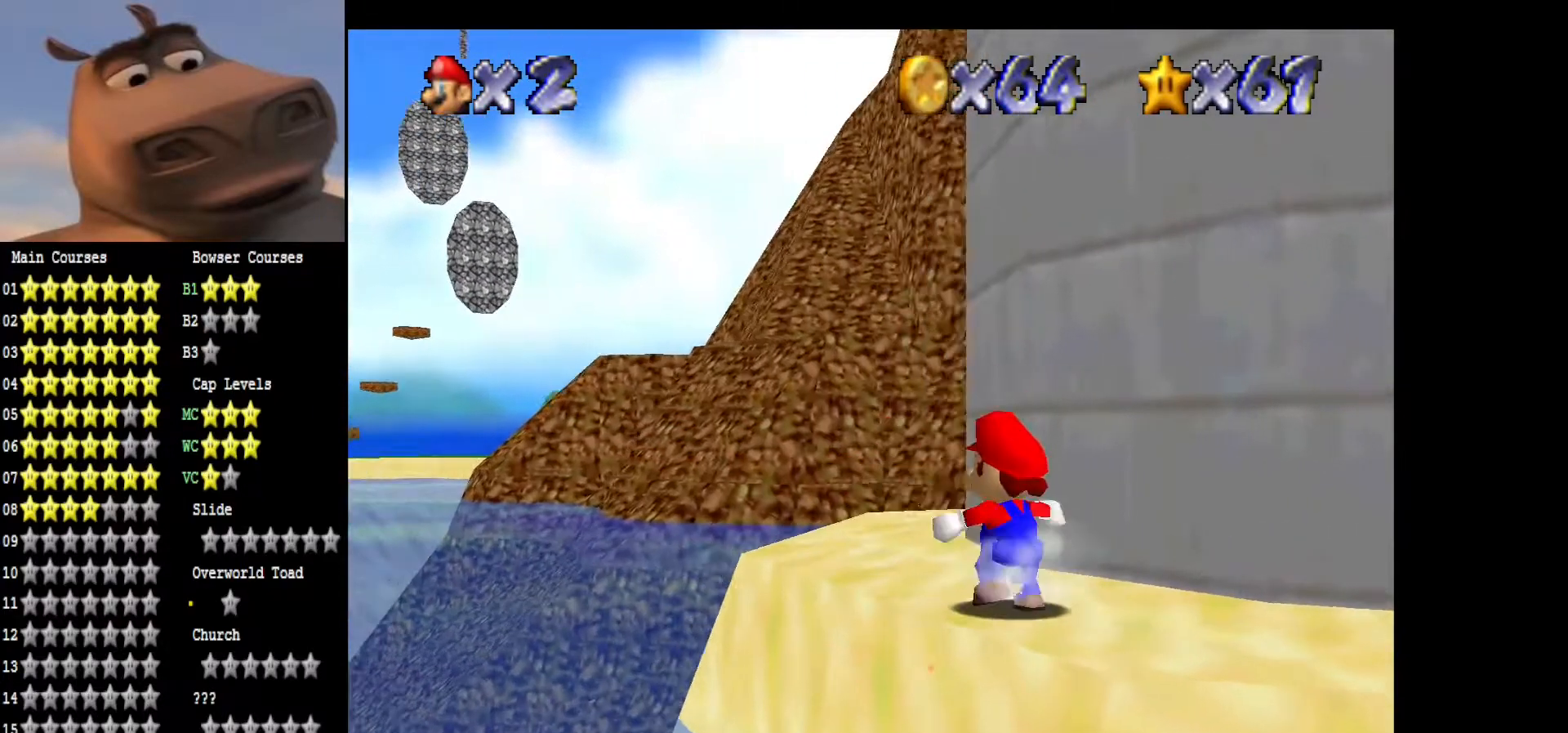
{"buttons": [], "left_stick": "center", "right_stick": "down", "events": [[367, "left_stick", "center"], [500, "right_stick", "down"]]}
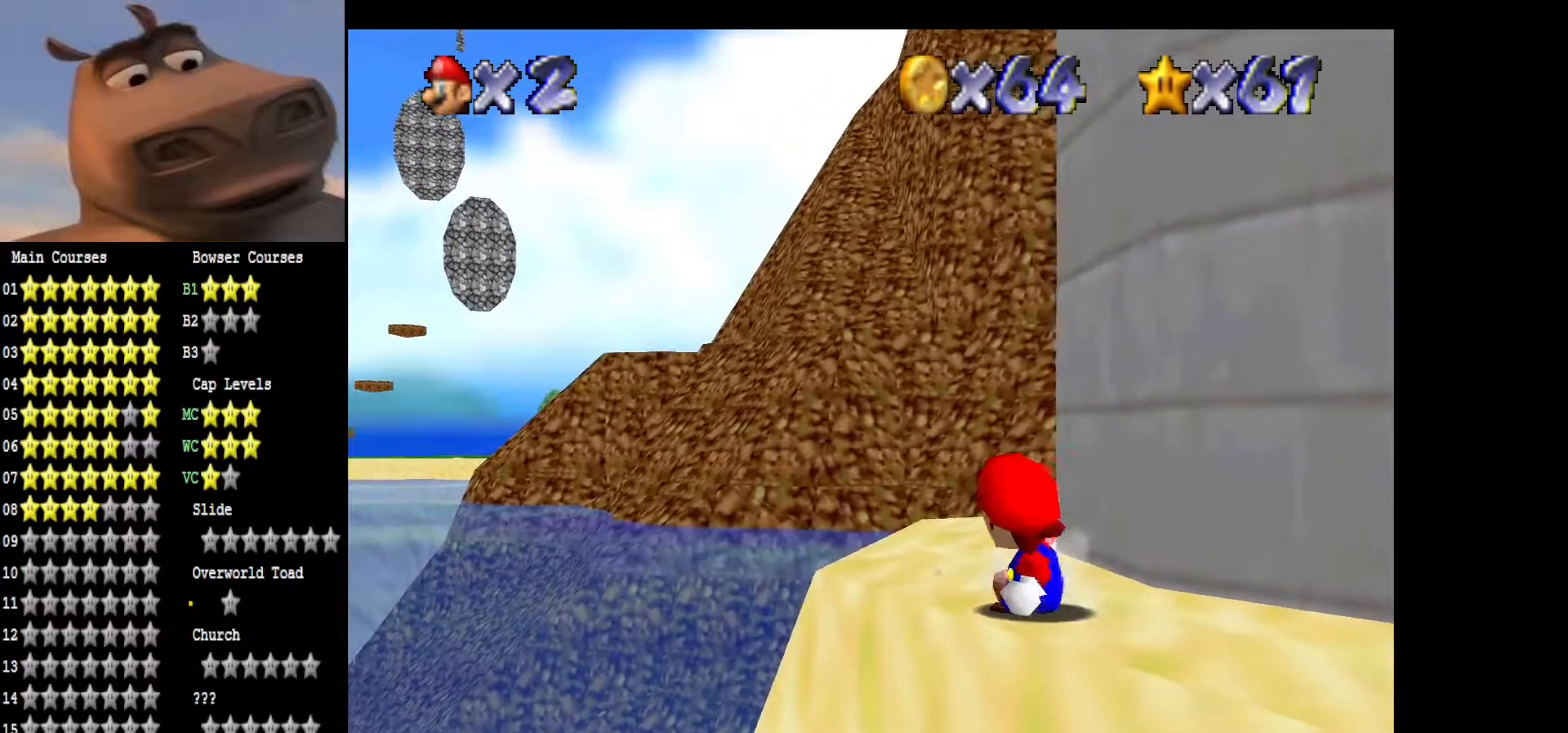
{"buttons": [], "left_stick": "center", "right_stick": "left", "events": [[133, "right_stick", "down-left"], [250, "right_stick", "center"], [267, "left_stick", "up-left"], [417, "left_stick", "center"], [500, "right_stick", "left"]]}
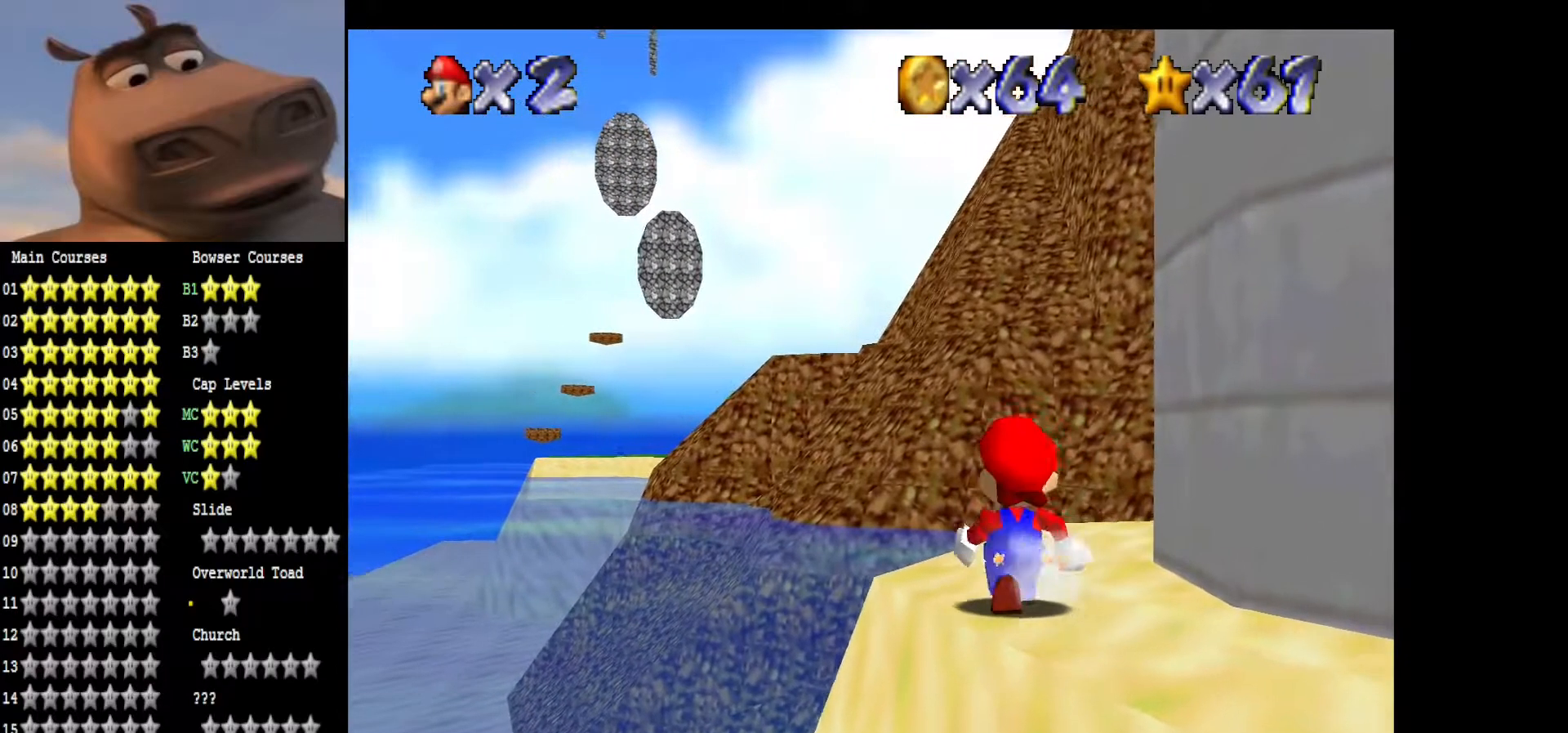
{"buttons": [], "left_stick": "up-left", "right_stick": "center", "events": [[217, "right_stick", "center"], [367, "left_stick", "up-left"]]}
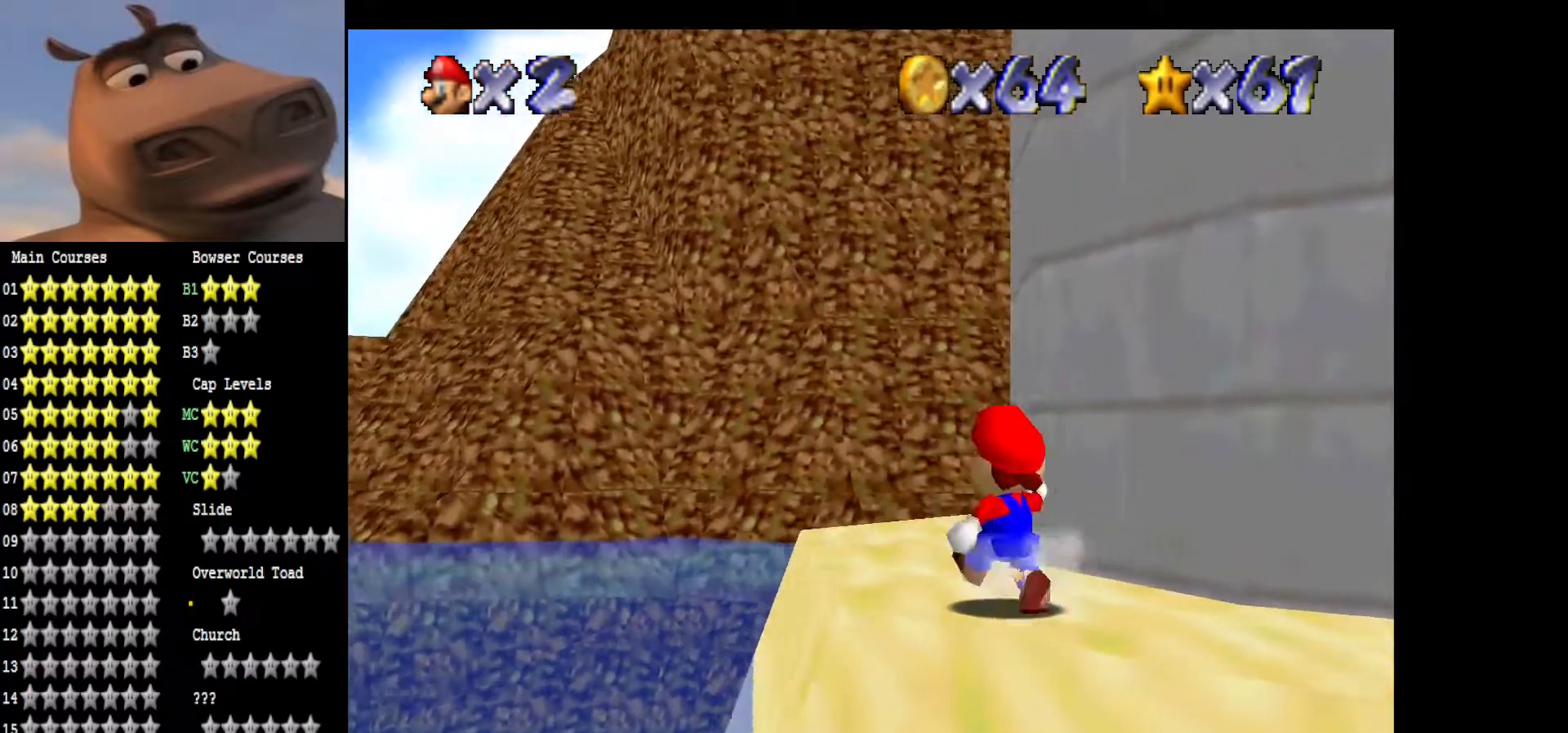
{"buttons": [], "left_stick": "up-left", "right_stick": "center", "events": [[17, "left_stick", "center"], [467, "left_stick", "up-left"]]}
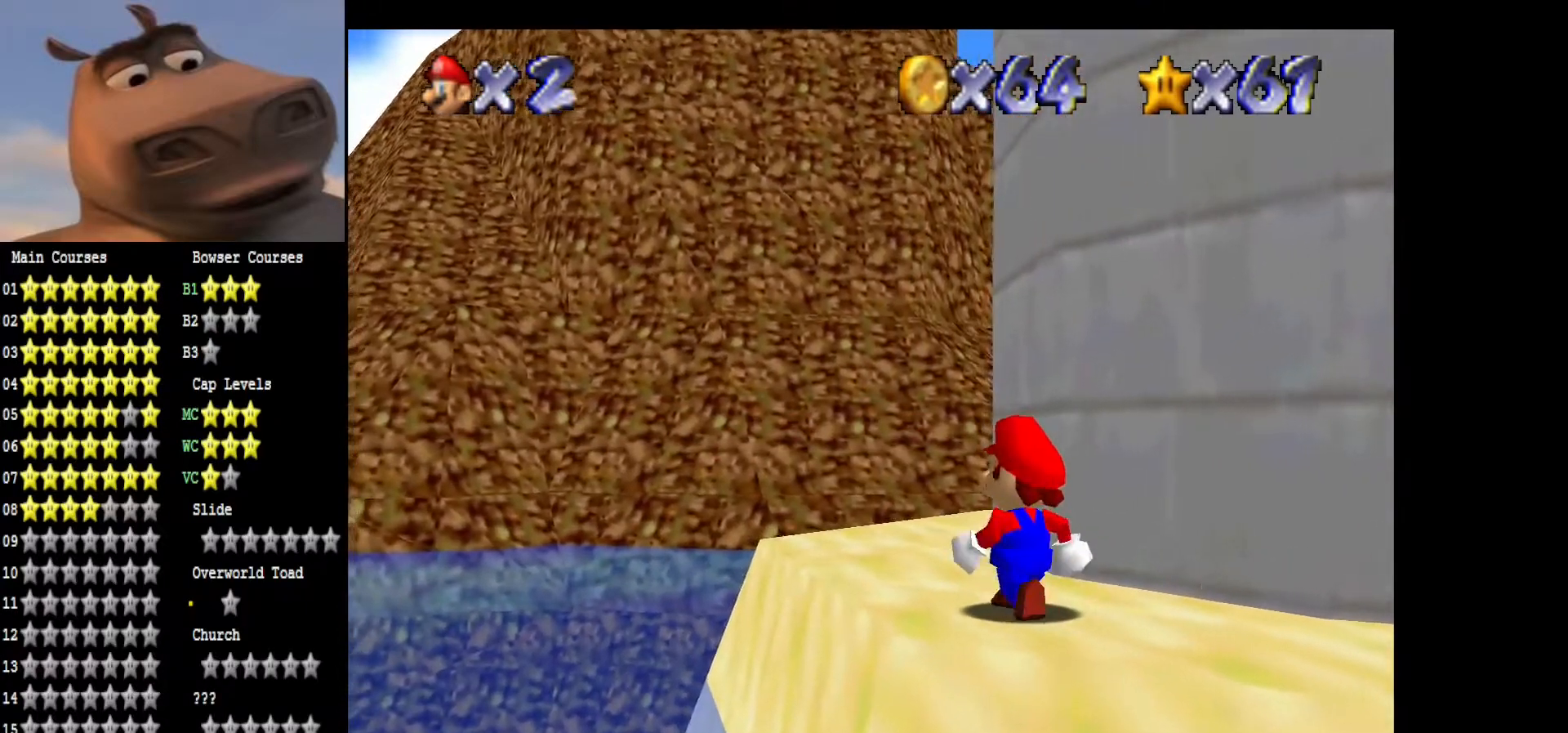
{"buttons": [], "left_stick": "center", "right_stick": "center", "events": [[233, "left_stick", "center"], [333, "left_stick", "left"], [417, "left_stick", "center"]]}
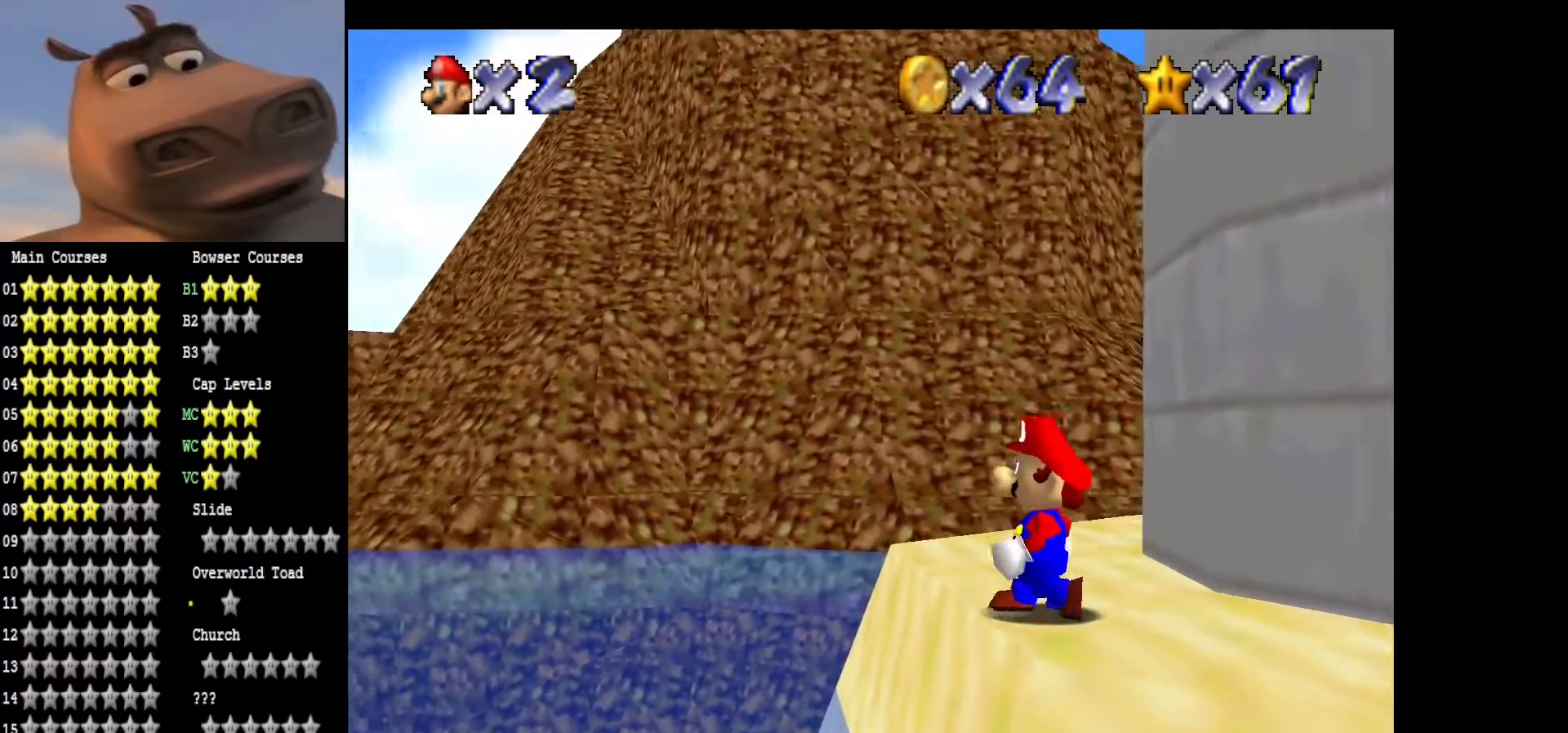
{"buttons": [], "left_stick": "center", "right_stick": "center", "events": []}
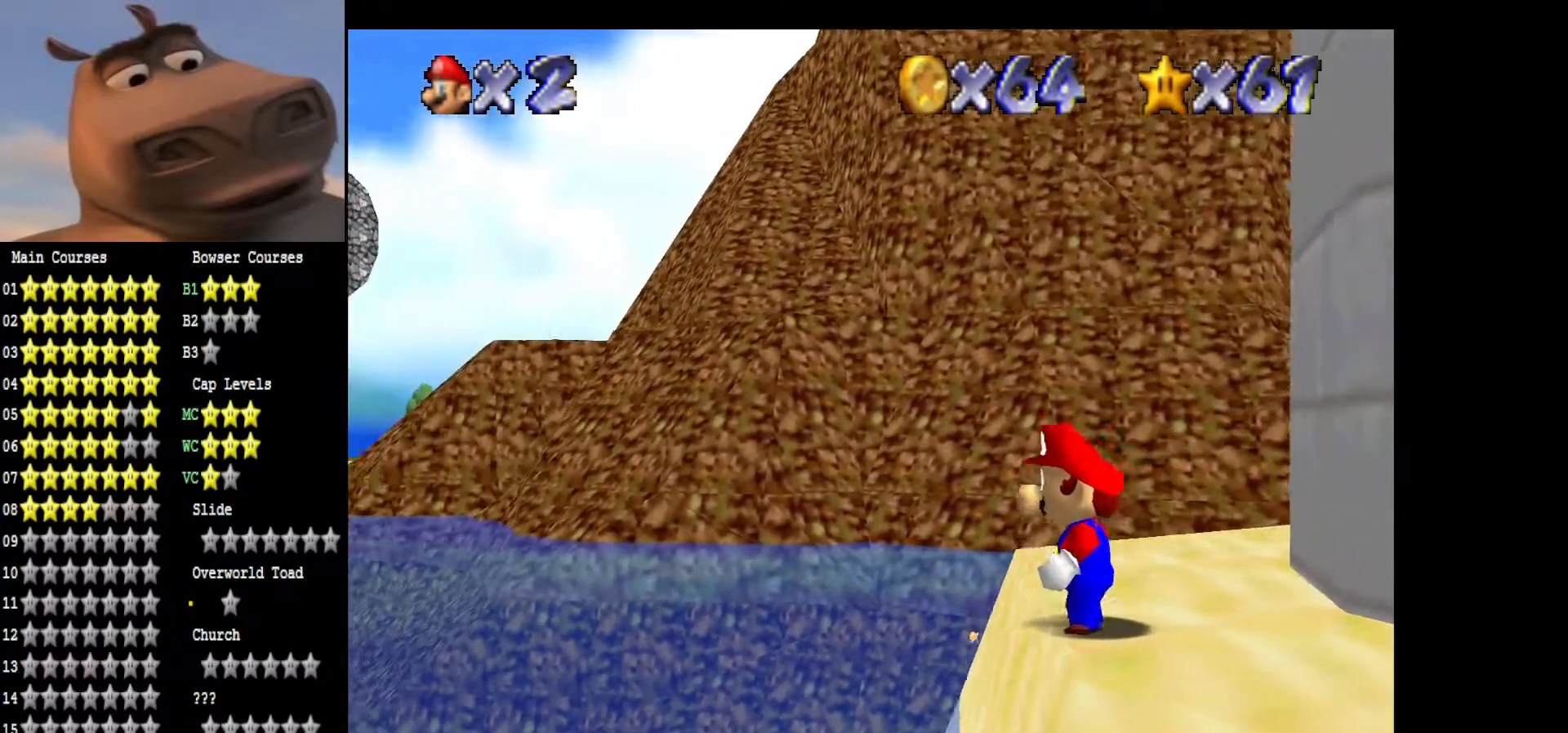
{"buttons": [], "left_stick": "center", "right_stick": "center", "events": []}
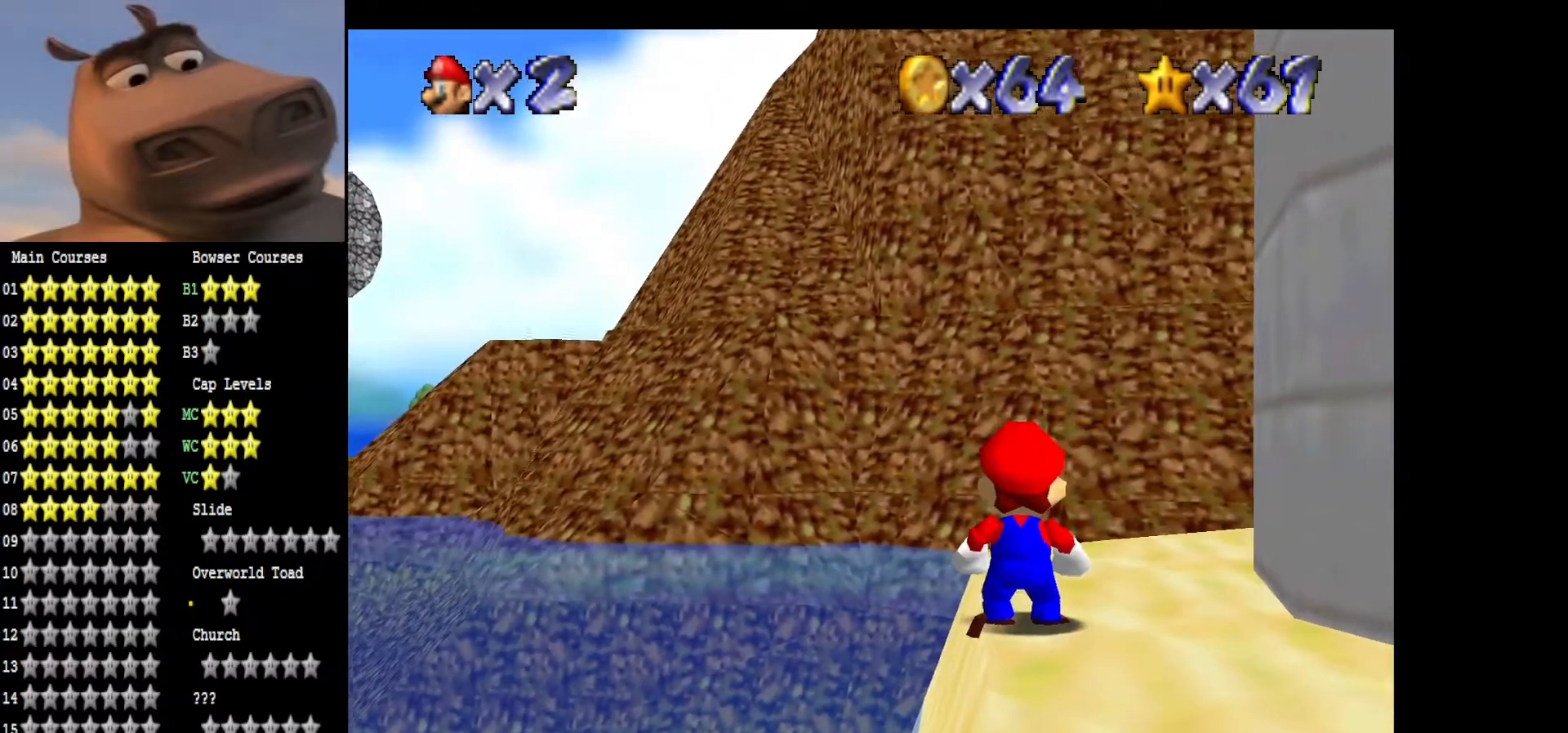
{"buttons": [], "left_stick": "up-right", "right_stick": "left", "events": [[383, "left_stick", "up-right"], [450, "right_stick", "left"]]}
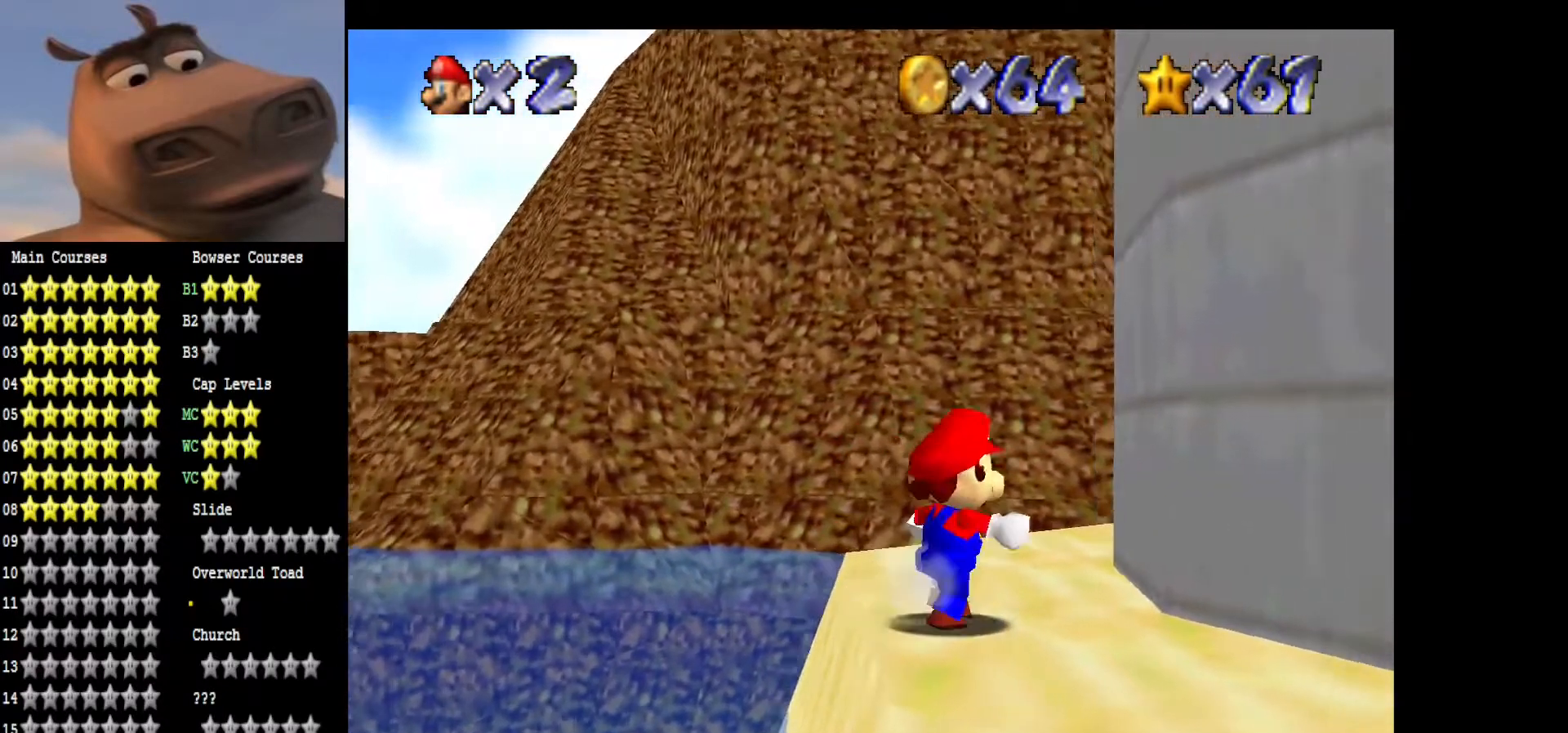
{"buttons": [], "left_stick": "left", "right_stick": "center", "events": [[117, "right_stick", "center"], [133, "left_stick", "up-left"], [217, "right_stick", "left"], [283, "left_stick", "center"], [350, "right_stick", "center"], [400, "left_stick", "left"]]}
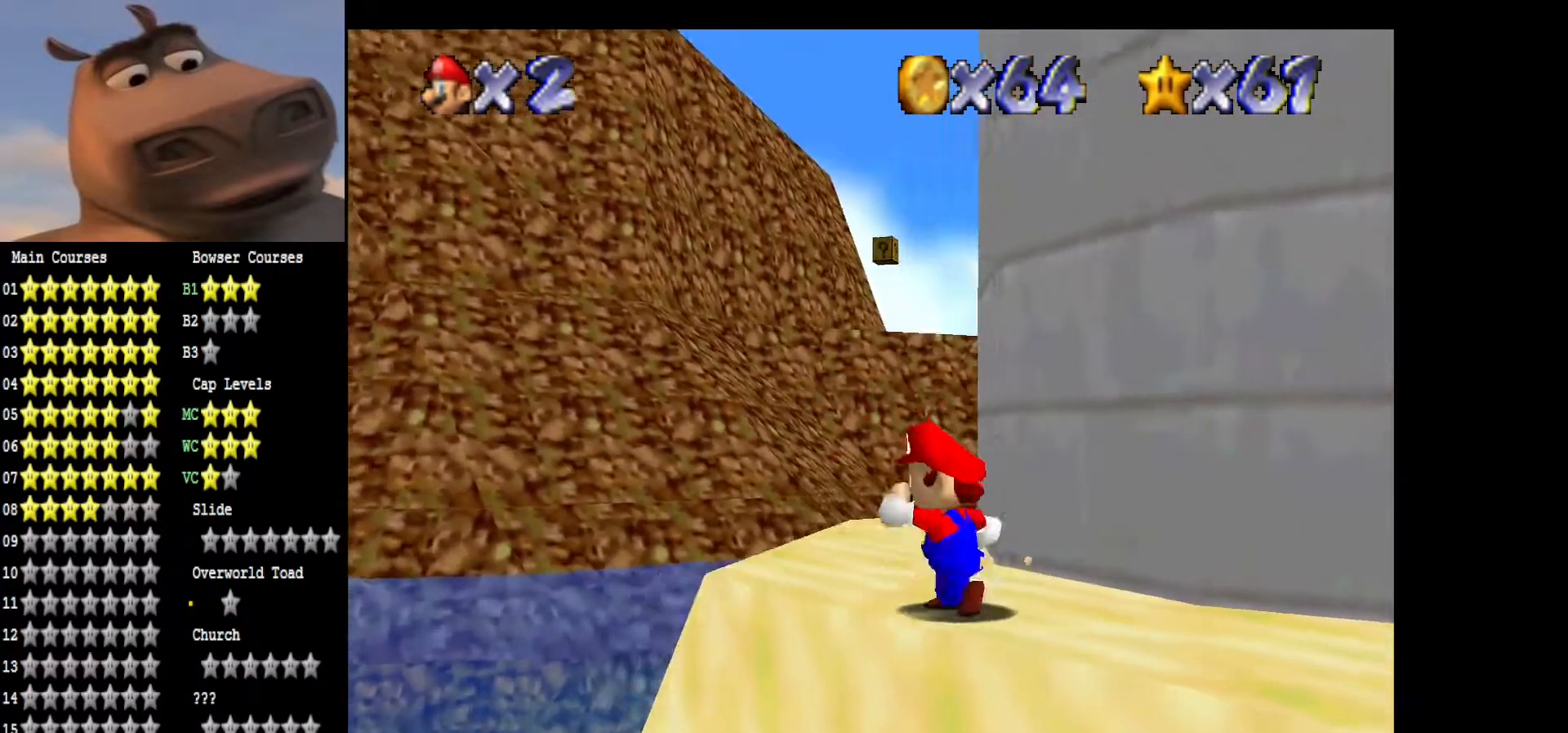
{"buttons": [], "left_stick": "up-left", "right_stick": "center", "events": [[50, "right_stick", "left"], [83, "left_stick", "center"], [233, "right_stick", "center"], [300, "left_stick", "up-left"]]}
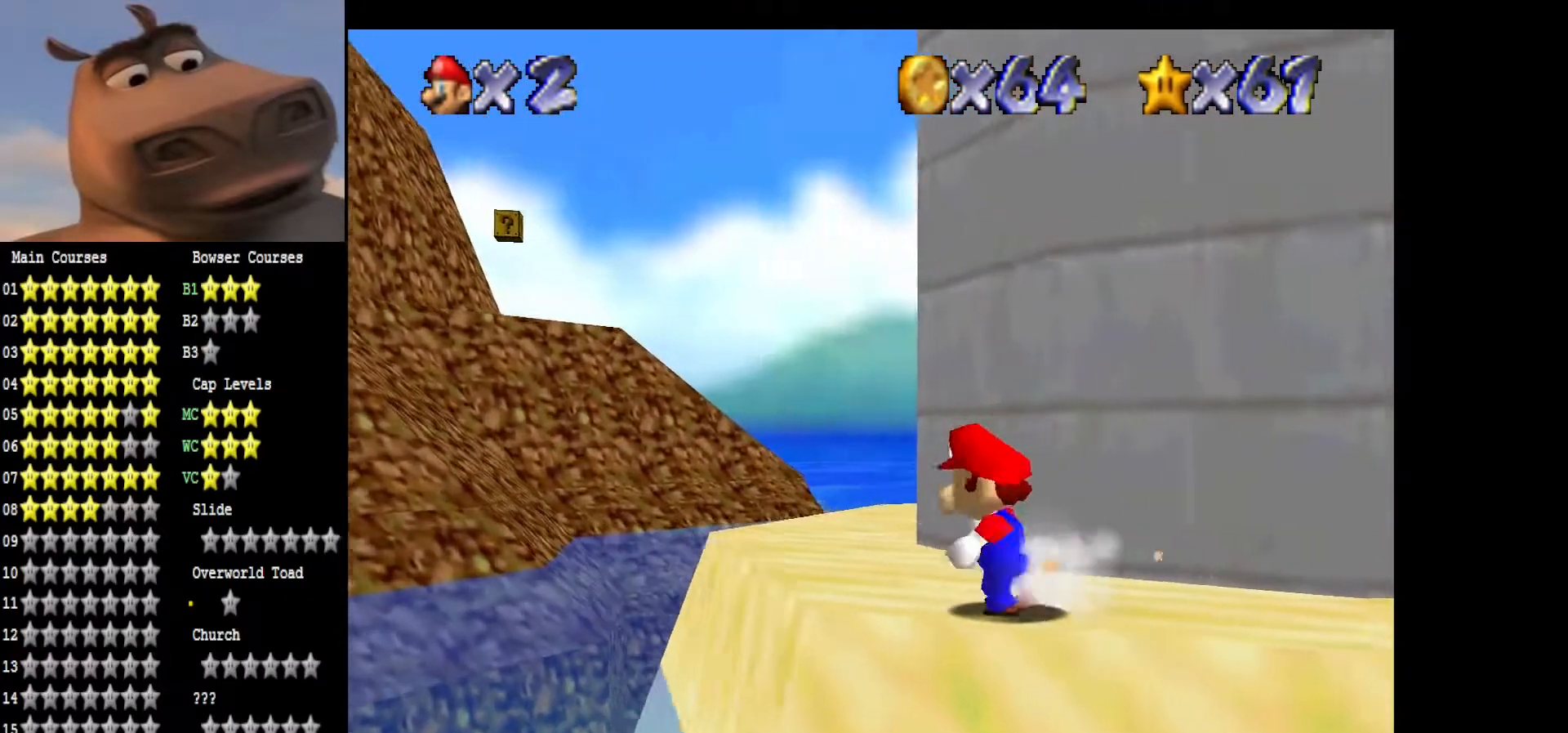
{"buttons": ["A"], "left_stick": "left", "right_stick": "center", "events": [[17, "left_stick", "left"], [467, "A", "down"]]}
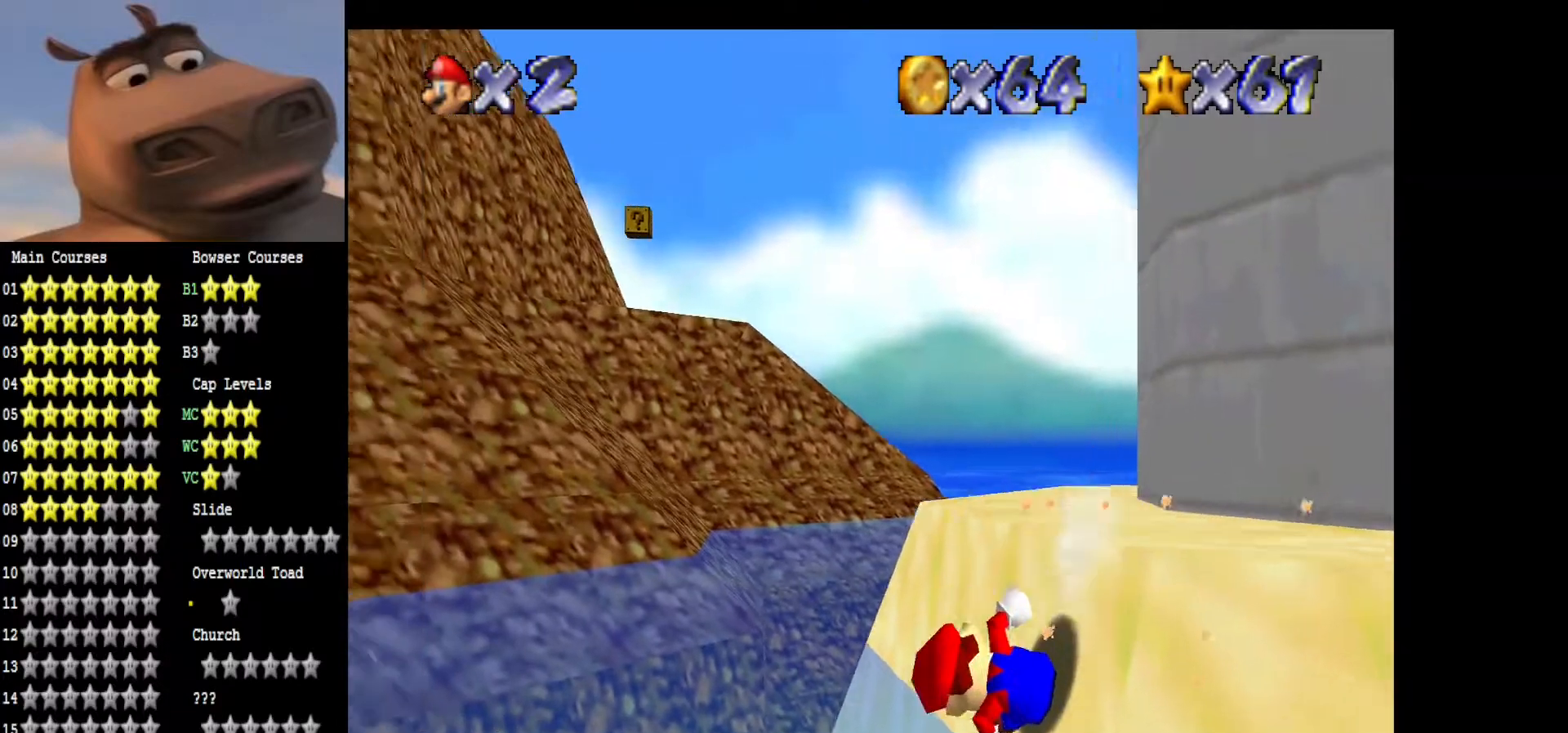
{"buttons": [], "left_stick": "up-right", "right_stick": "center", "events": [[50, "A", "up"], [83, "left_stick", "up-left"], [233, "left_stick", "up"], [383, "left_stick", "up-right"]]}
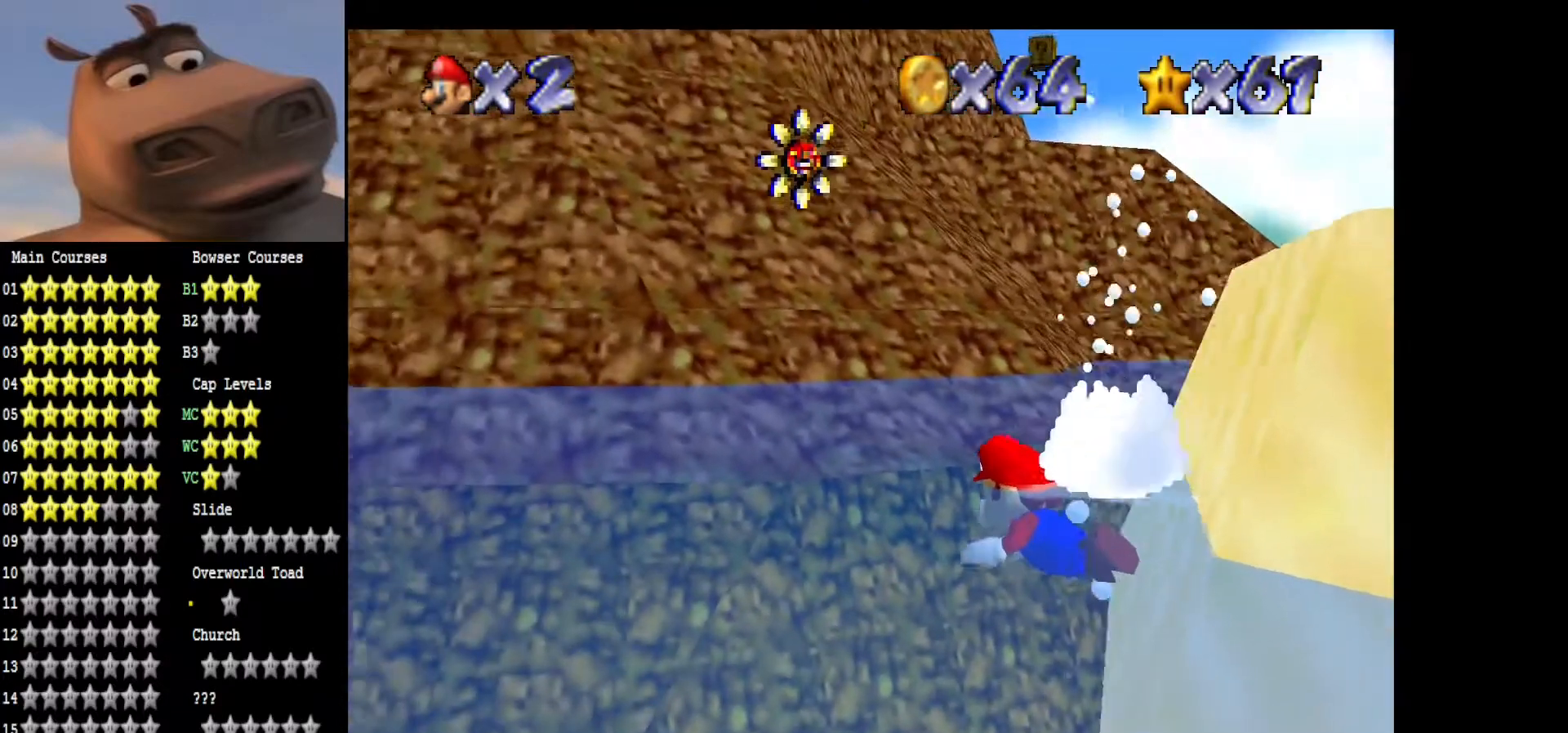
{"buttons": [], "left_stick": "right", "right_stick": "center", "events": [[133, "A", "down"], [250, "A", "up"], [333, "A", "down"], [467, "left_stick", "right"], [483, "A", "up"]]}
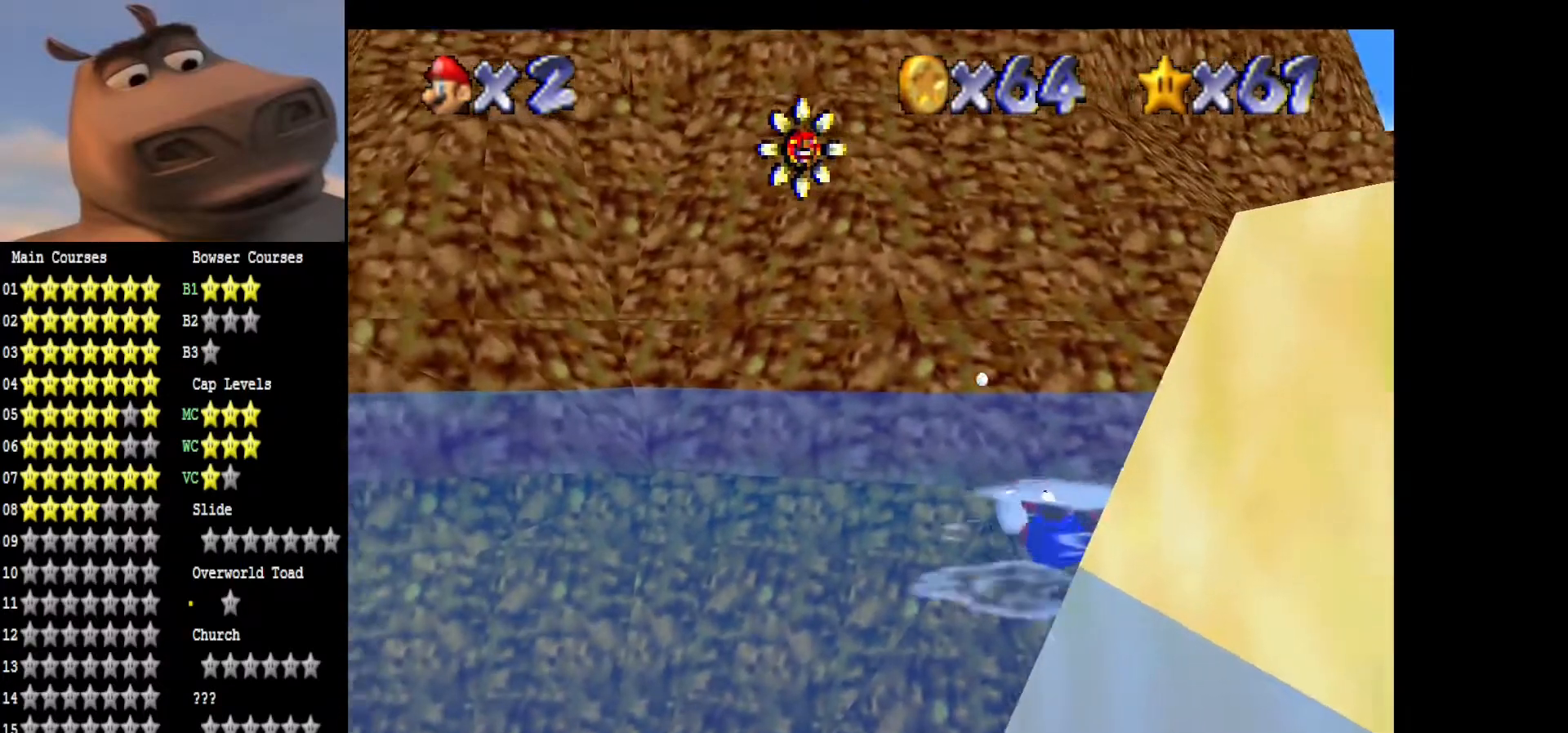
{"buttons": ["A"], "left_stick": "center", "right_stick": "center", "events": [[67, "A", "down"], [233, "A", "up"], [333, "A", "down"], [417, "left_stick", "center"]]}
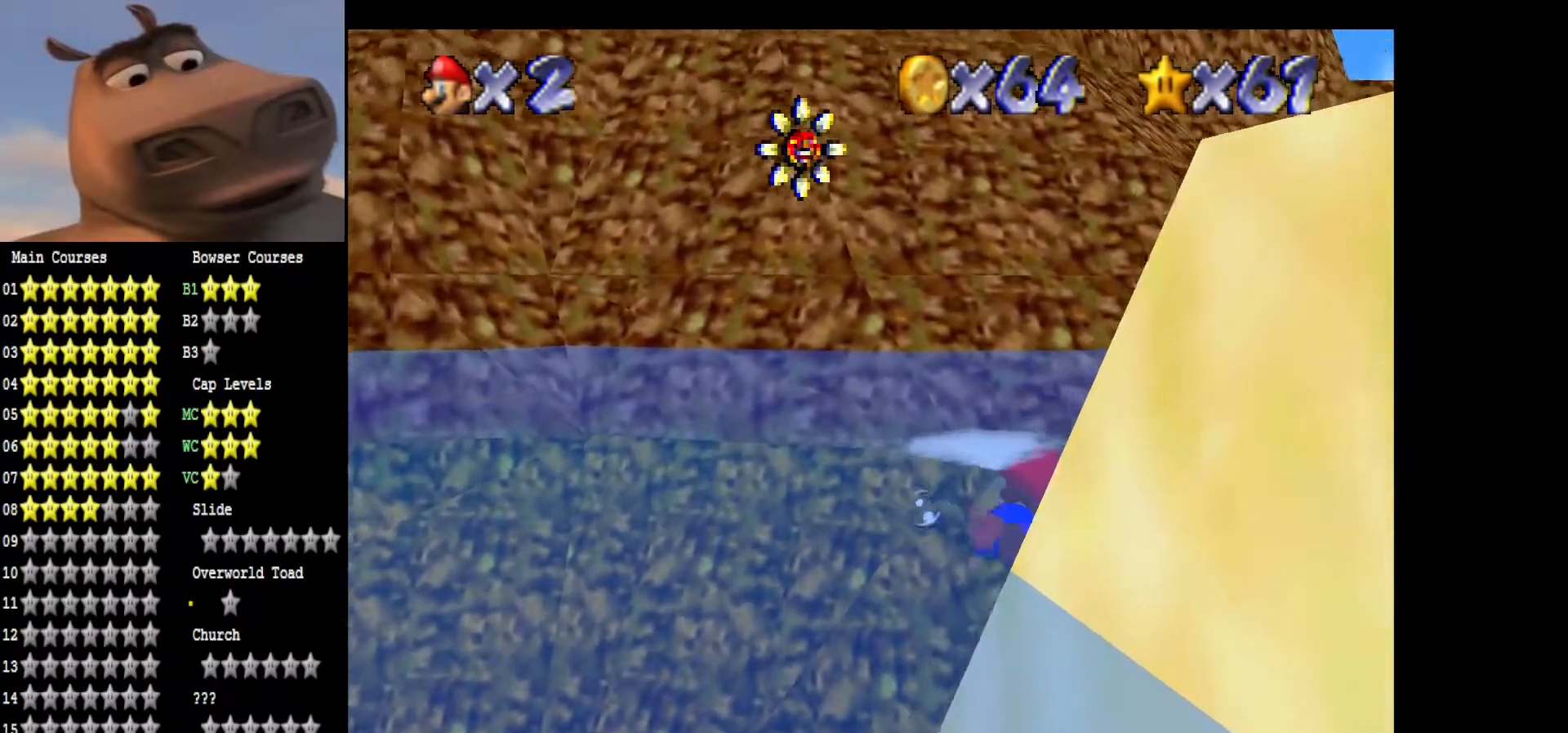
{"buttons": ["A"], "left_stick": "center", "right_stick": "center", "events": [[33, "A", "up"], [117, "A", "down"], [117, "left_stick", "right"], [300, "A", "up"], [400, "A", "down"], [450, "left_stick", "center"]]}
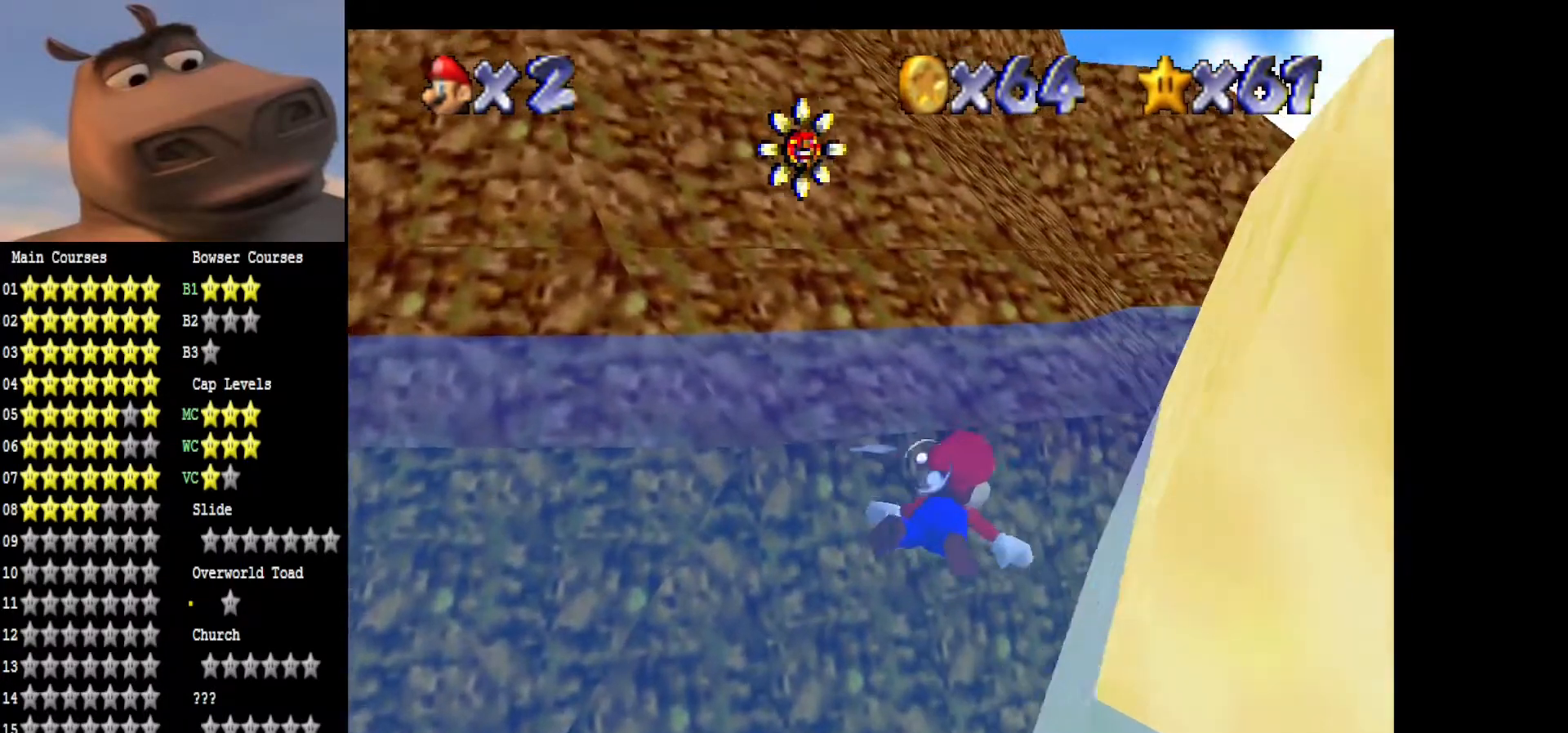
{"buttons": ["A"], "left_stick": "center", "right_stick": "center", "events": [[233, "left_stick", "right"], [367, "A", "up"], [417, "left_stick", "center"], [500, "A", "down"]]}
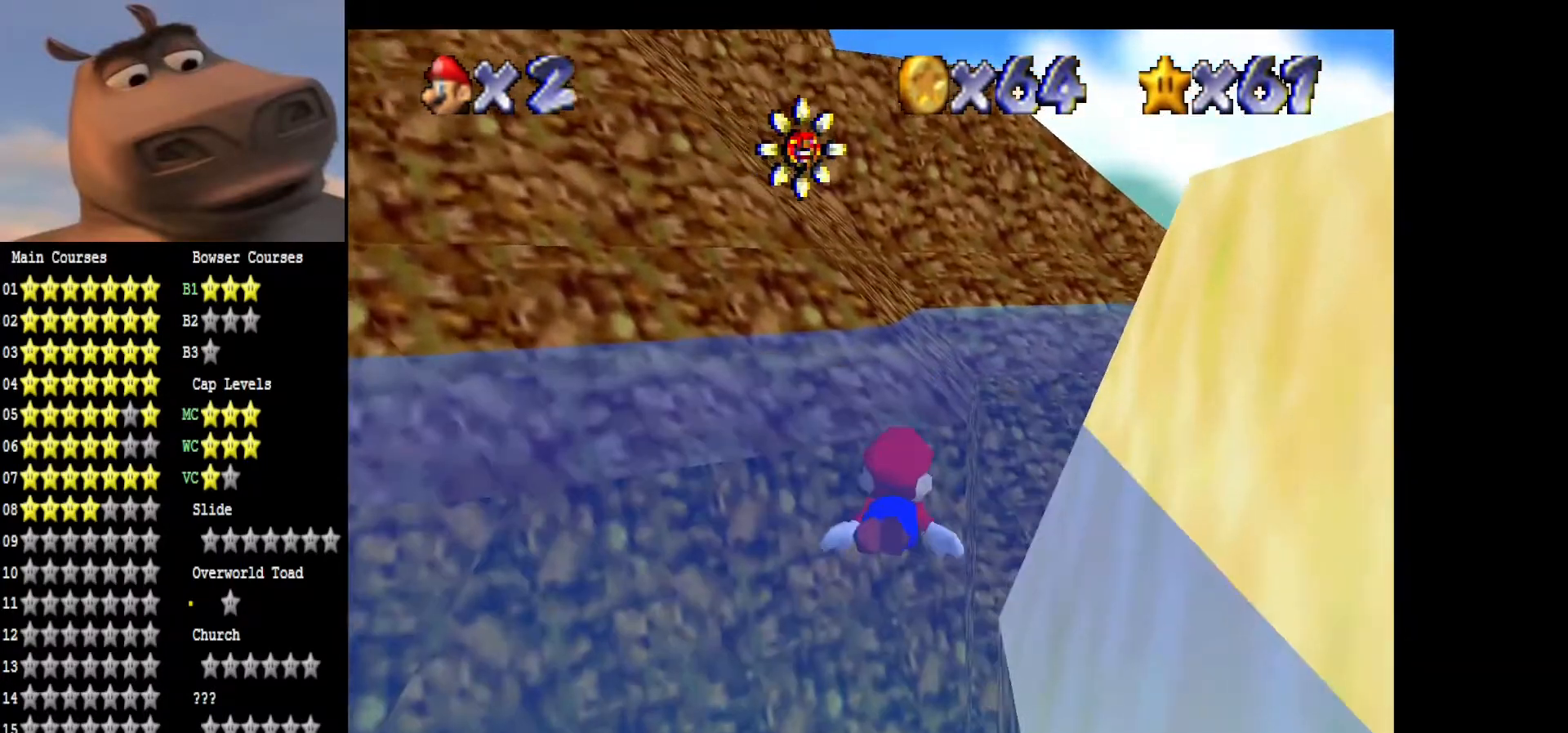
{"buttons": [], "left_stick": "right", "right_stick": "center", "events": [[83, "left_stick", "right"], [200, "A", "up"], [300, "A", "down"], [500, "A", "up"]]}
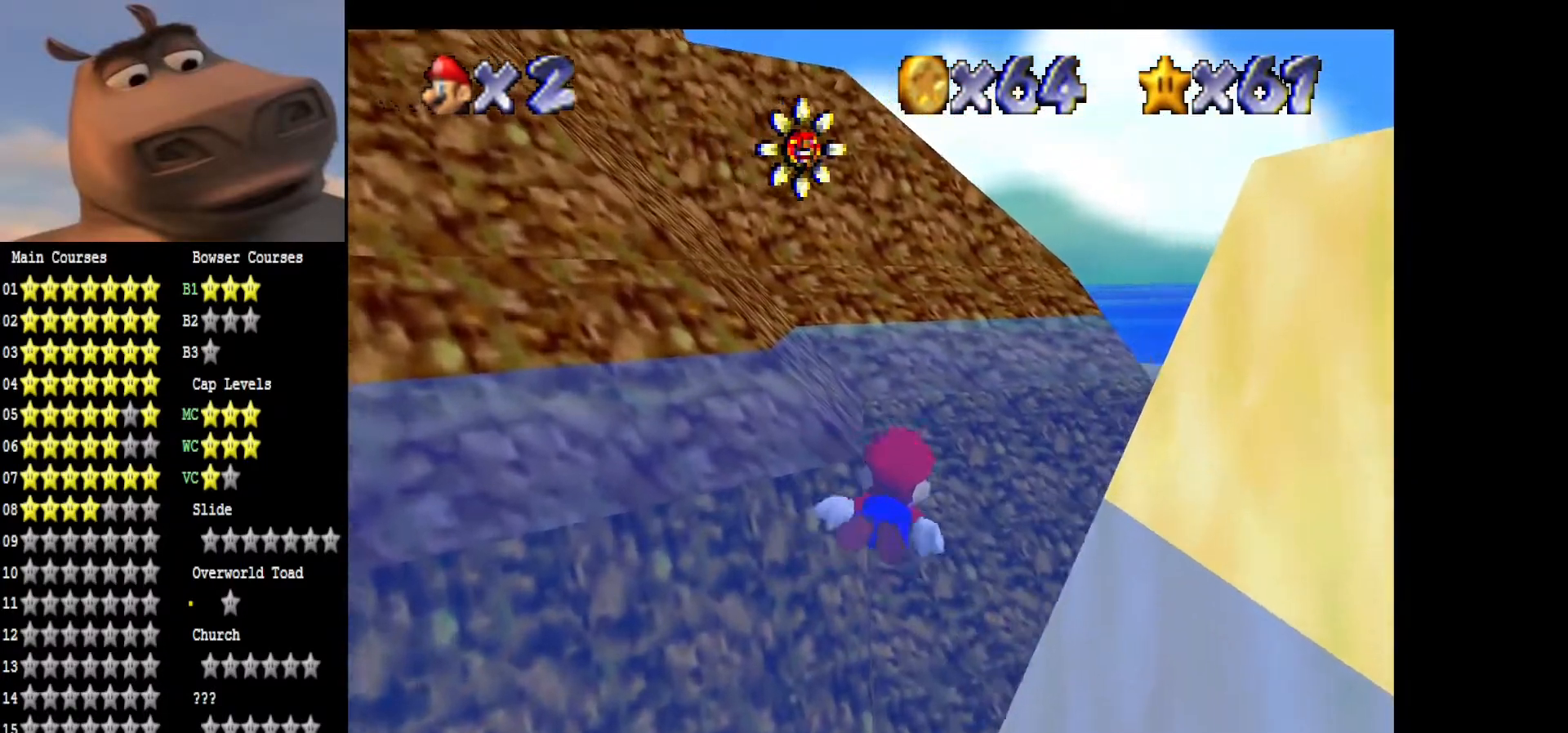
{"buttons": ["A"], "left_stick": "right", "right_stick": "center", "events": [[183, "A", "down"], [367, "A", "up"], [500, "A", "down"]]}
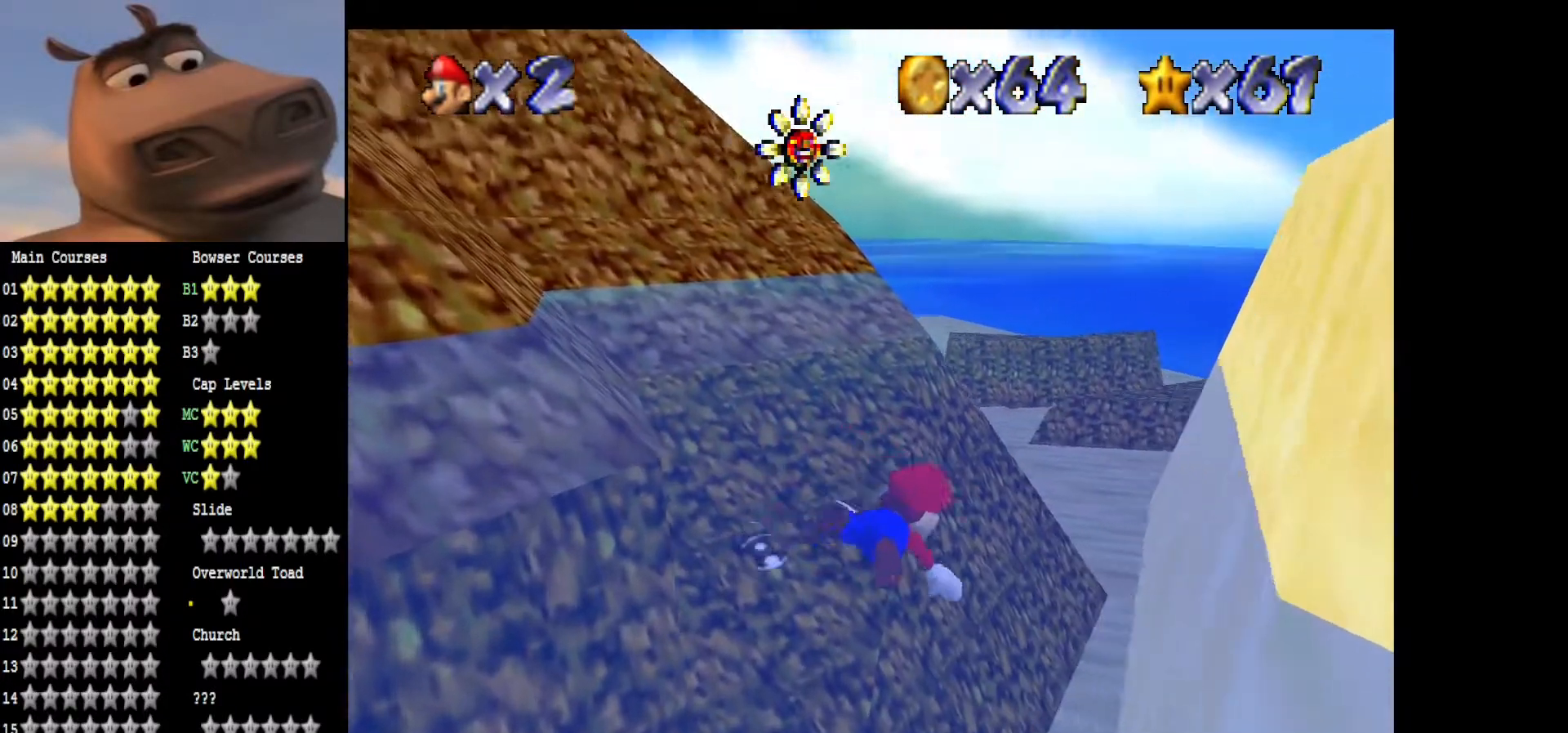
{"buttons": [], "left_stick": "center", "right_stick": "center", "events": [[67, "left_stick", "up-right"], [167, "A", "up"], [217, "left_stick", "up-left"], [250, "A", "down"], [267, "left_stick", "left"], [450, "A", "up"], [483, "left_stick", "center"]]}
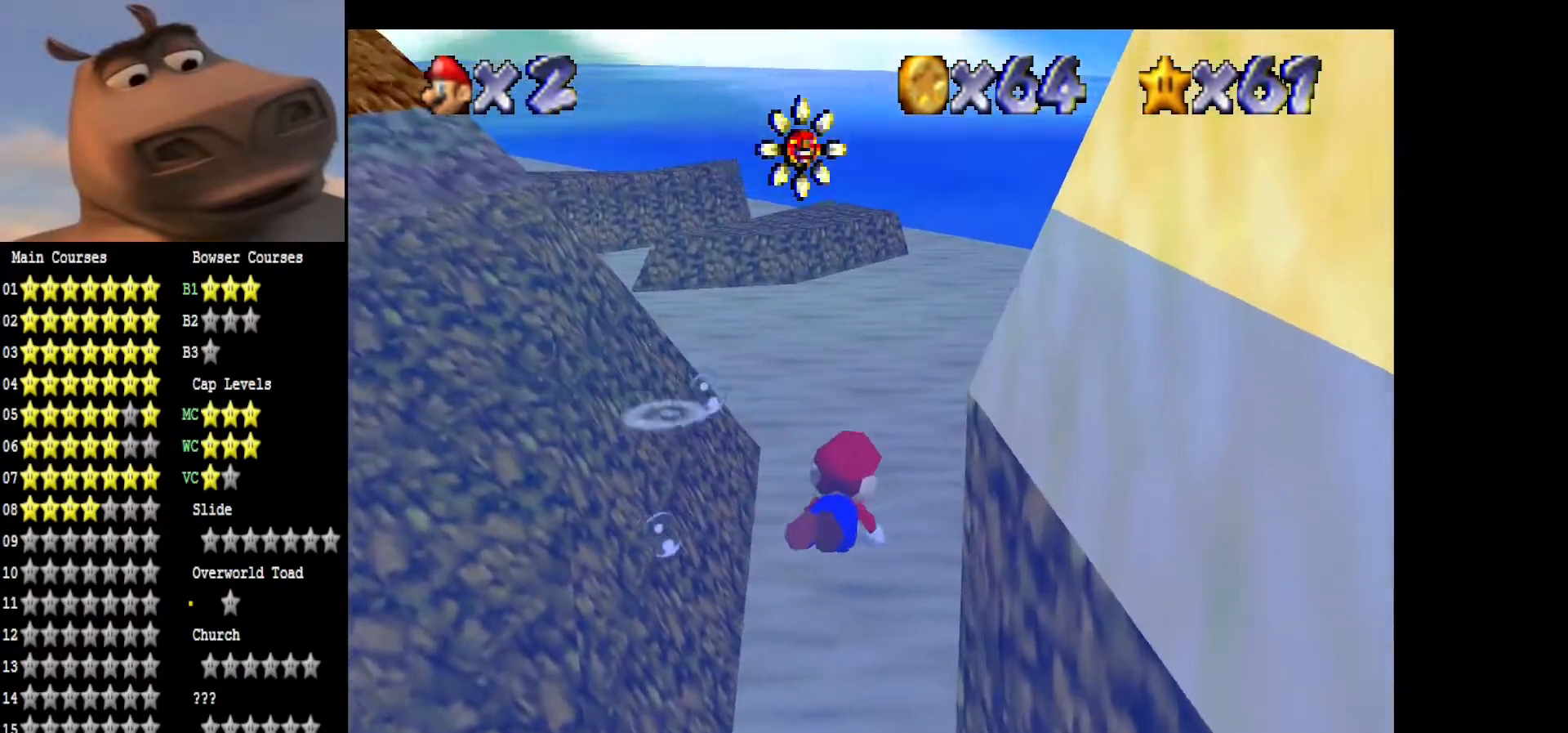
{"buttons": ["A"], "left_stick": "center", "right_stick": "center", "events": [[100, "A", "down"], [267, "A", "up"], [367, "A", "down"]]}